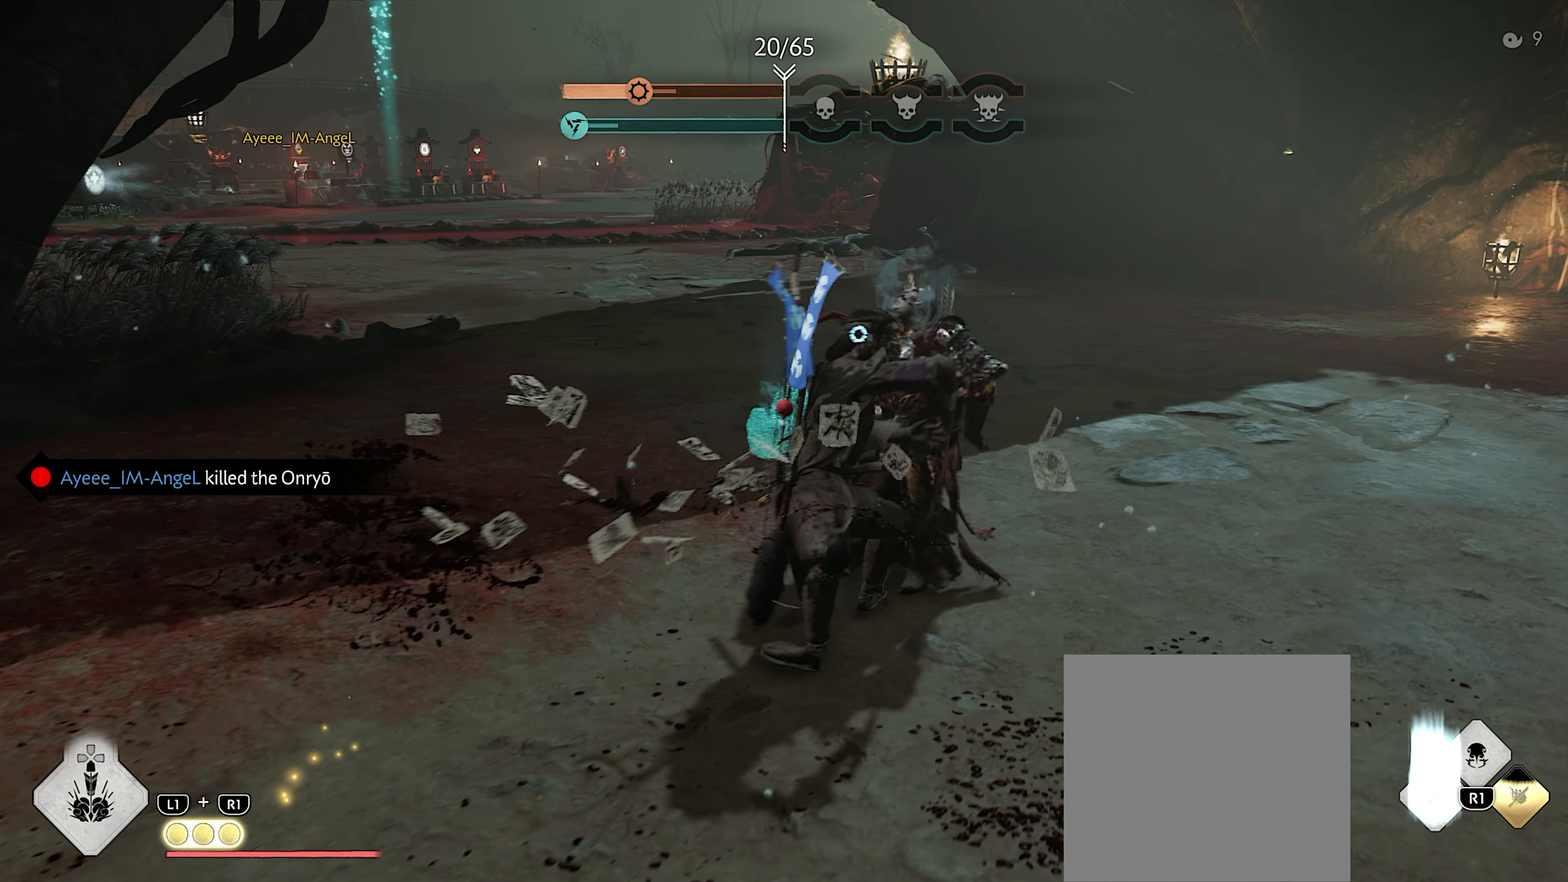
Gameplay with a controller (PlayStation layout); each line is a JSON object with the inputs held at the frame after it. "events" lists button and stick changes between this image and that frame as [ms after this image, input, new state], when the widget could be followed in between. Not read: TOUCHPAD other_buttons.
{"buttons": [], "left_stick": "down-left", "right_stick": "left", "events": [[50, "CIRCLE", "down"], [133, "CIRCLE", "up"], [467, "right_stick", "left"], [500, "left_stick", "down-left"]]}
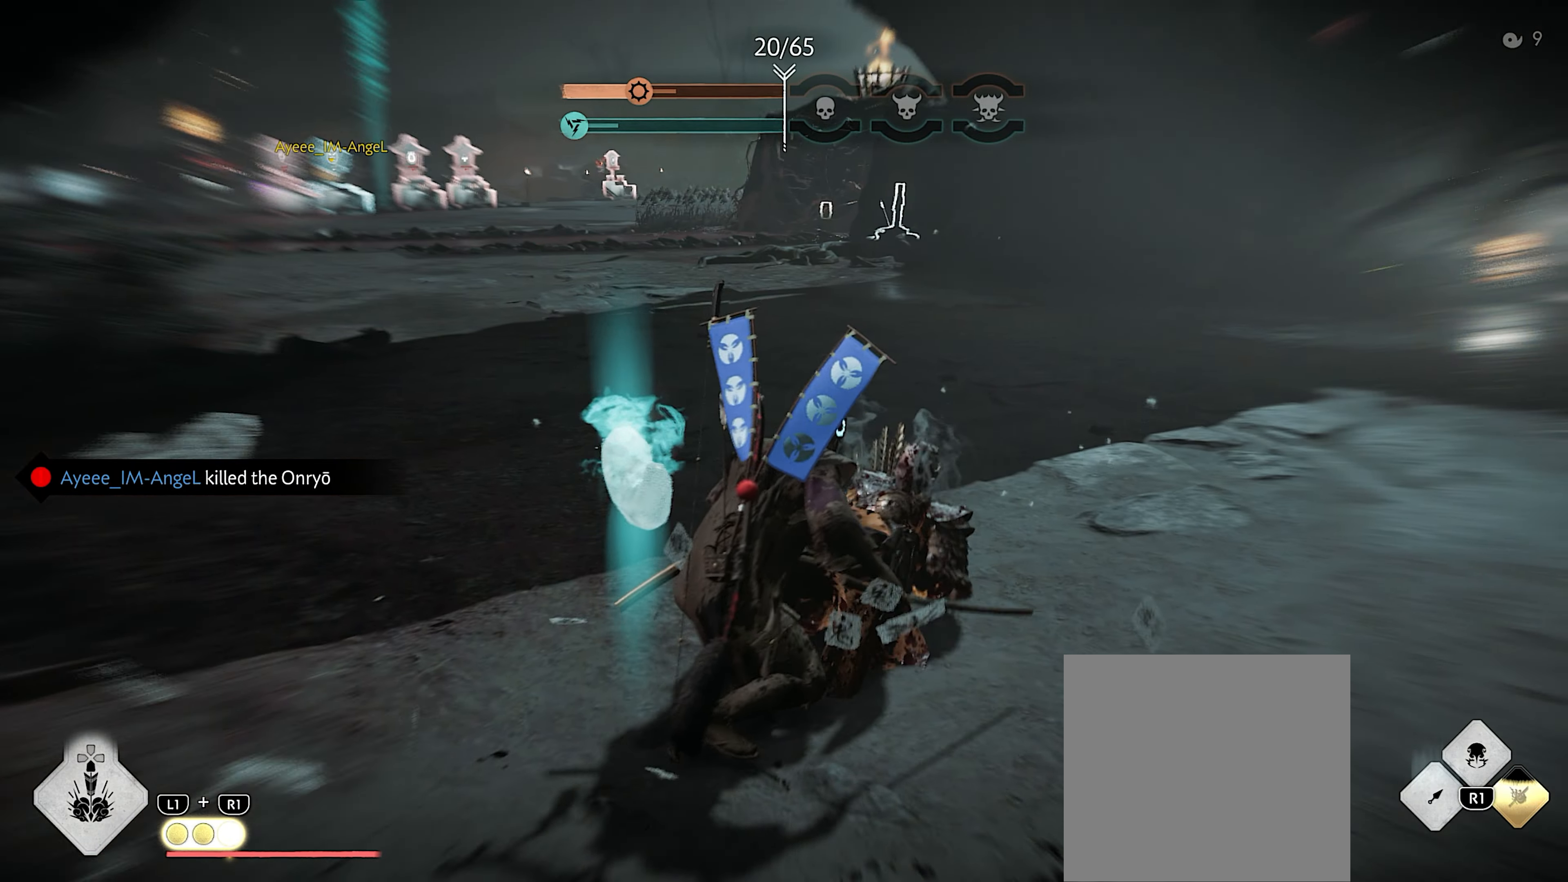
{"buttons": ["L3"], "left_stick": "up", "right_stick": "center", "events": [[117, "left_stick", "center"], [267, "left_stick", "up-left"], [350, "right_stick", "center"], [467, "left_stick", "up"], [483, "L3", "down"]]}
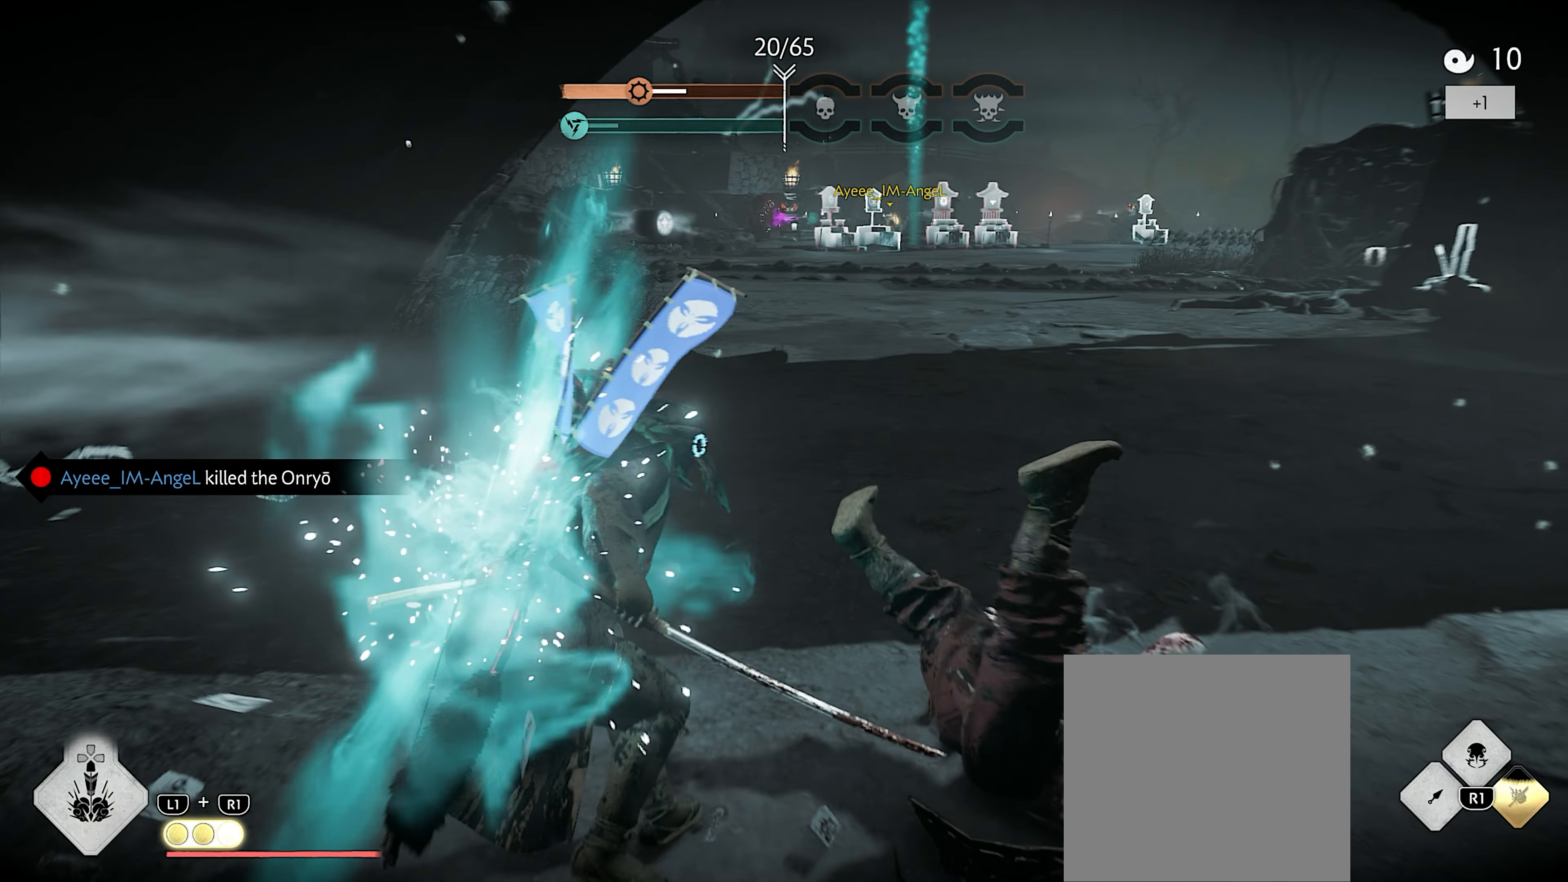
{"buttons": [], "left_stick": "center", "right_stick": "center", "events": [[67, "CIRCLE", "down"], [83, "L3", "up"], [117, "CIRCLE", "up"], [150, "L3", "down"], [233, "CIRCLE", "down"], [317, "L3", "up"], [317, "START", "down"], [333, "CIRCLE", "up"], [400, "left_stick", "center"], [500, "START", "up"]]}
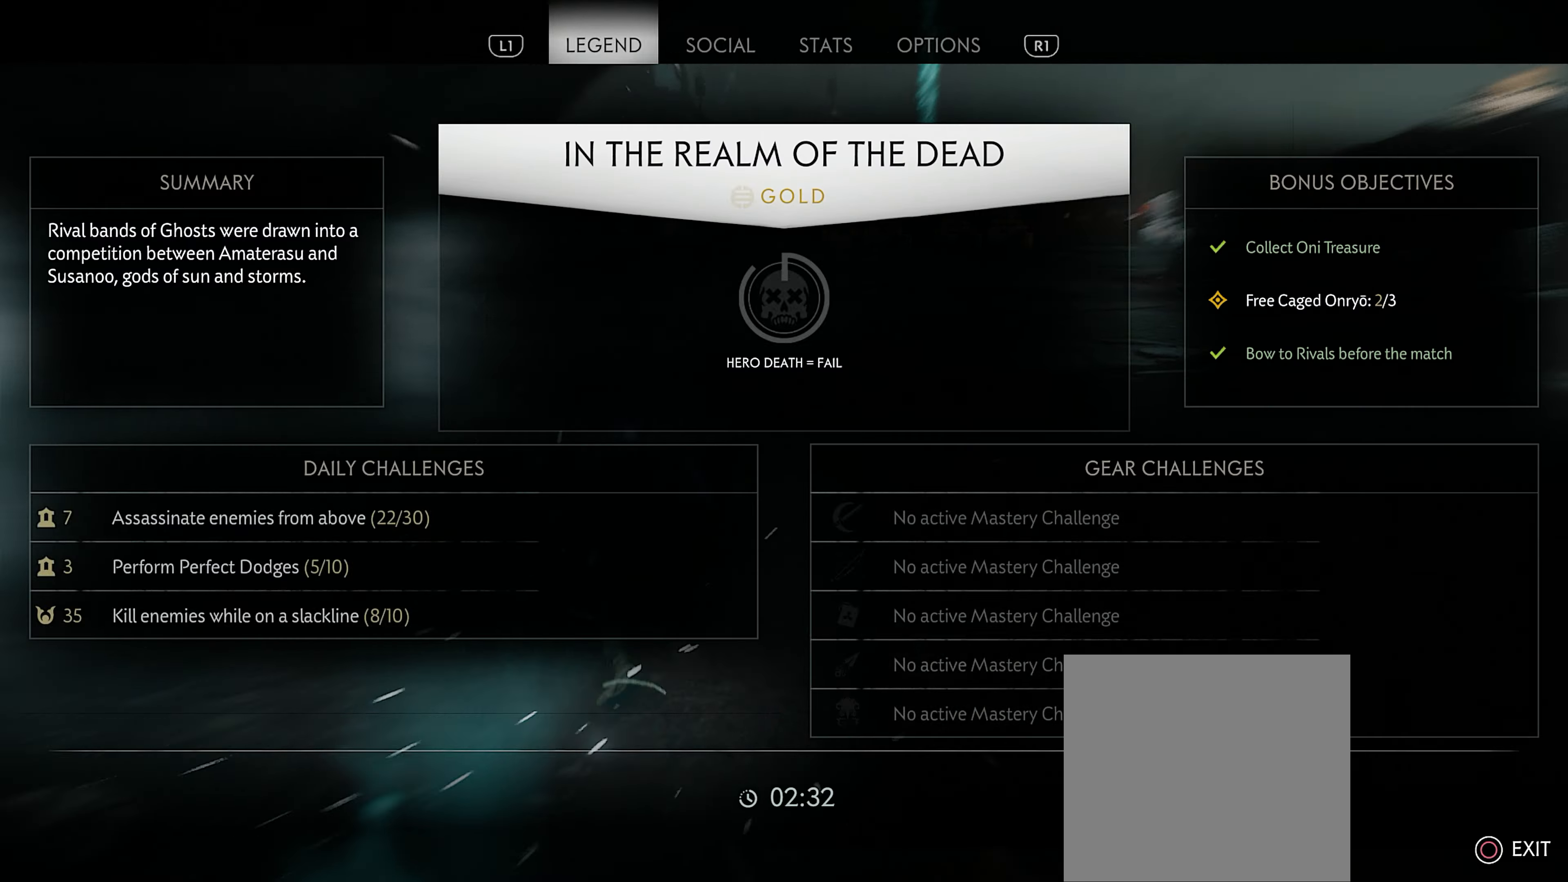
{"buttons": ["L3"], "left_stick": "up", "right_stick": "center", "events": [[50, "CIRCLE", "down"], [100, "left_stick", "up"], [117, "CIRCLE", "up"], [267, "right_stick", "up"], [433, "right_stick", "center"], [450, "L3", "down"]]}
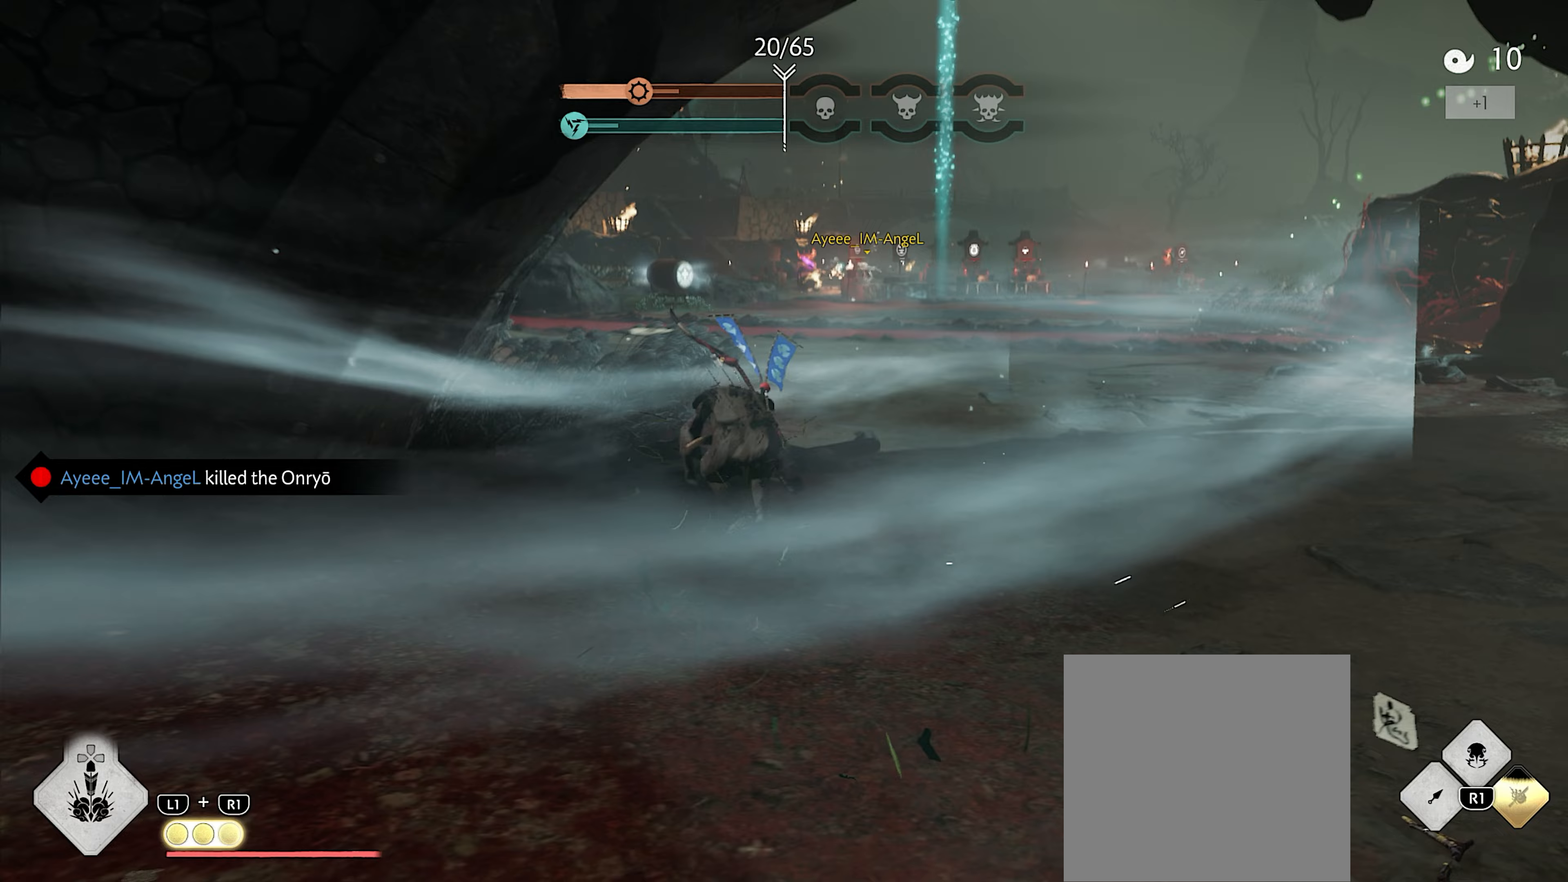
{"buttons": [], "left_stick": "up", "right_stick": "center", "events": [[83, "L3", "up"], [133, "CIRCLE", "down"], [200, "CIRCLE", "up"], [350, "CIRCLE", "down"], [450, "CIRCLE", "up"]]}
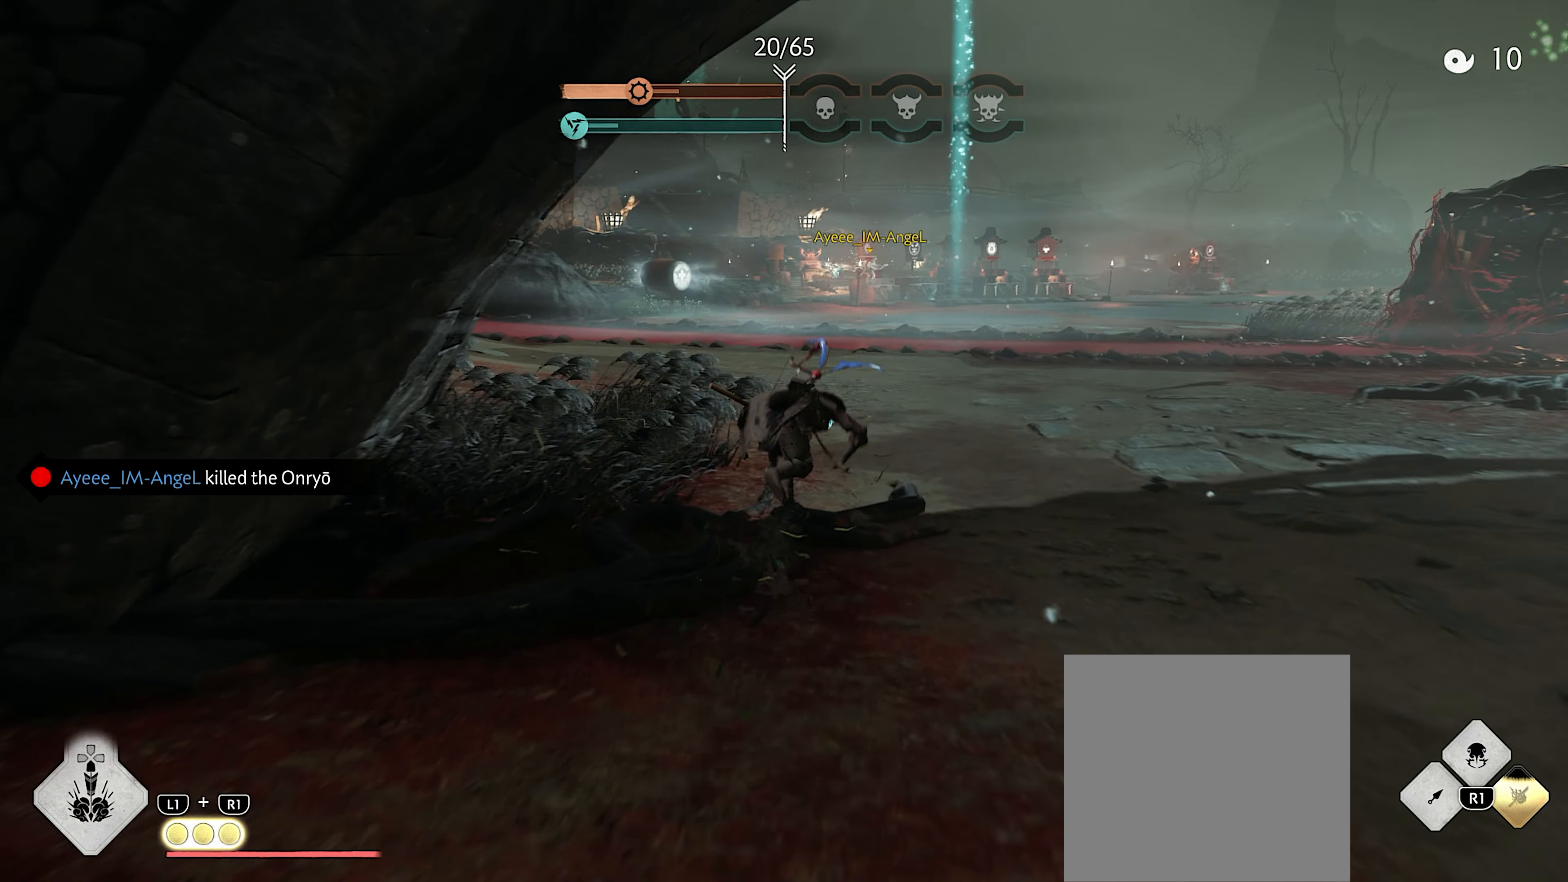
{"buttons": [], "left_stick": "up", "right_stick": "center", "events": [[100, "right_stick", "up"], [250, "right_stick", "center"]]}
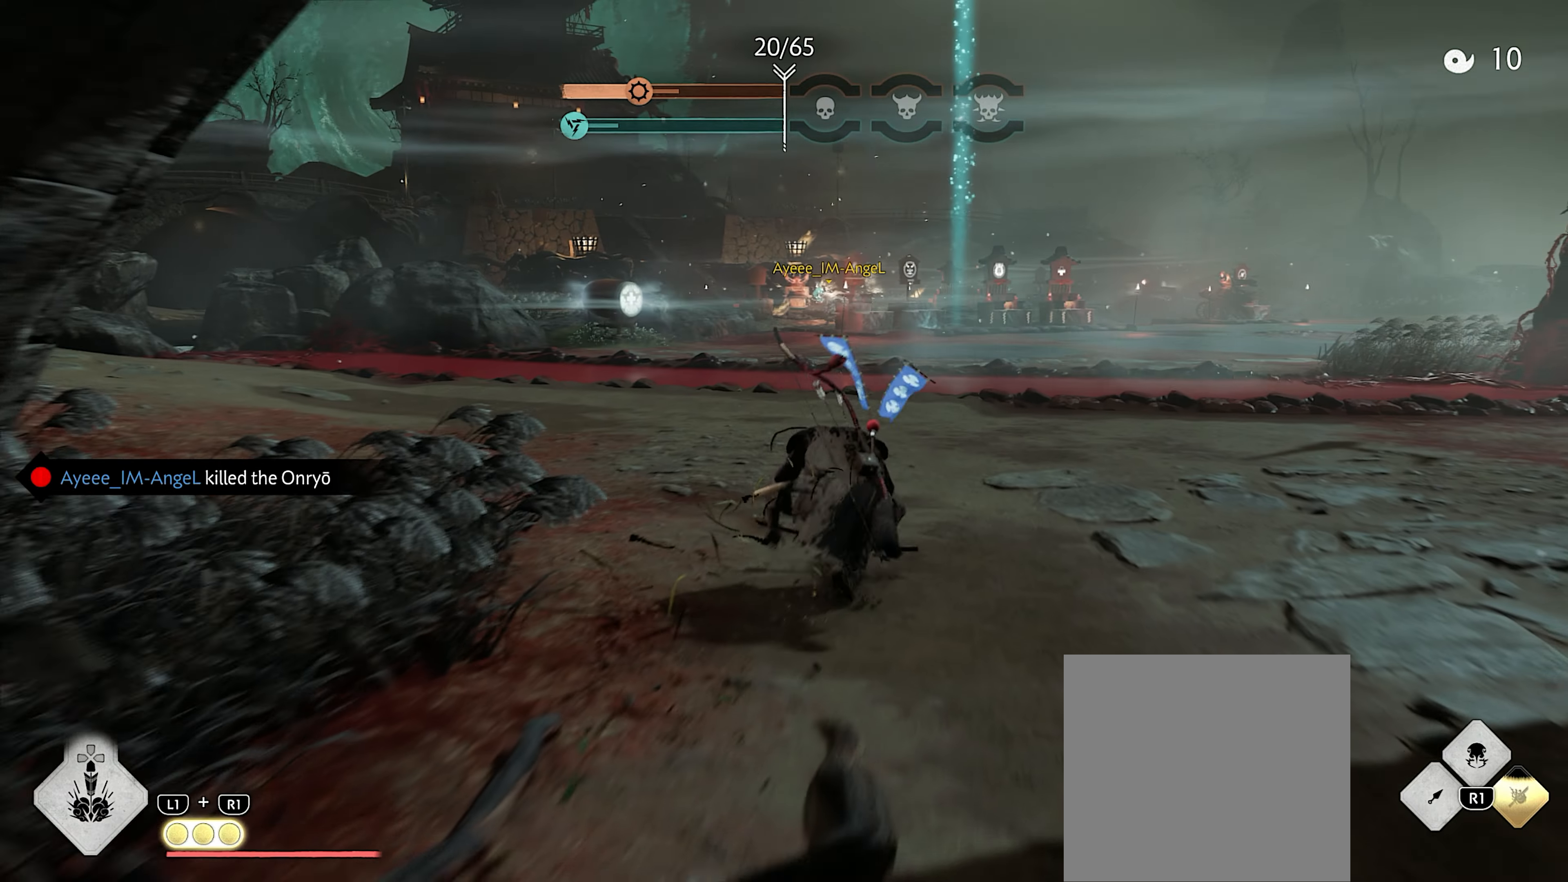
{"buttons": ["CIRCLE"], "left_stick": "up", "right_stick": "center", "events": [[17, "L3", "down"], [133, "L3", "up"], [200, "CIRCLE", "down"], [267, "CIRCLE", "up"], [450, "CIRCLE", "down"]]}
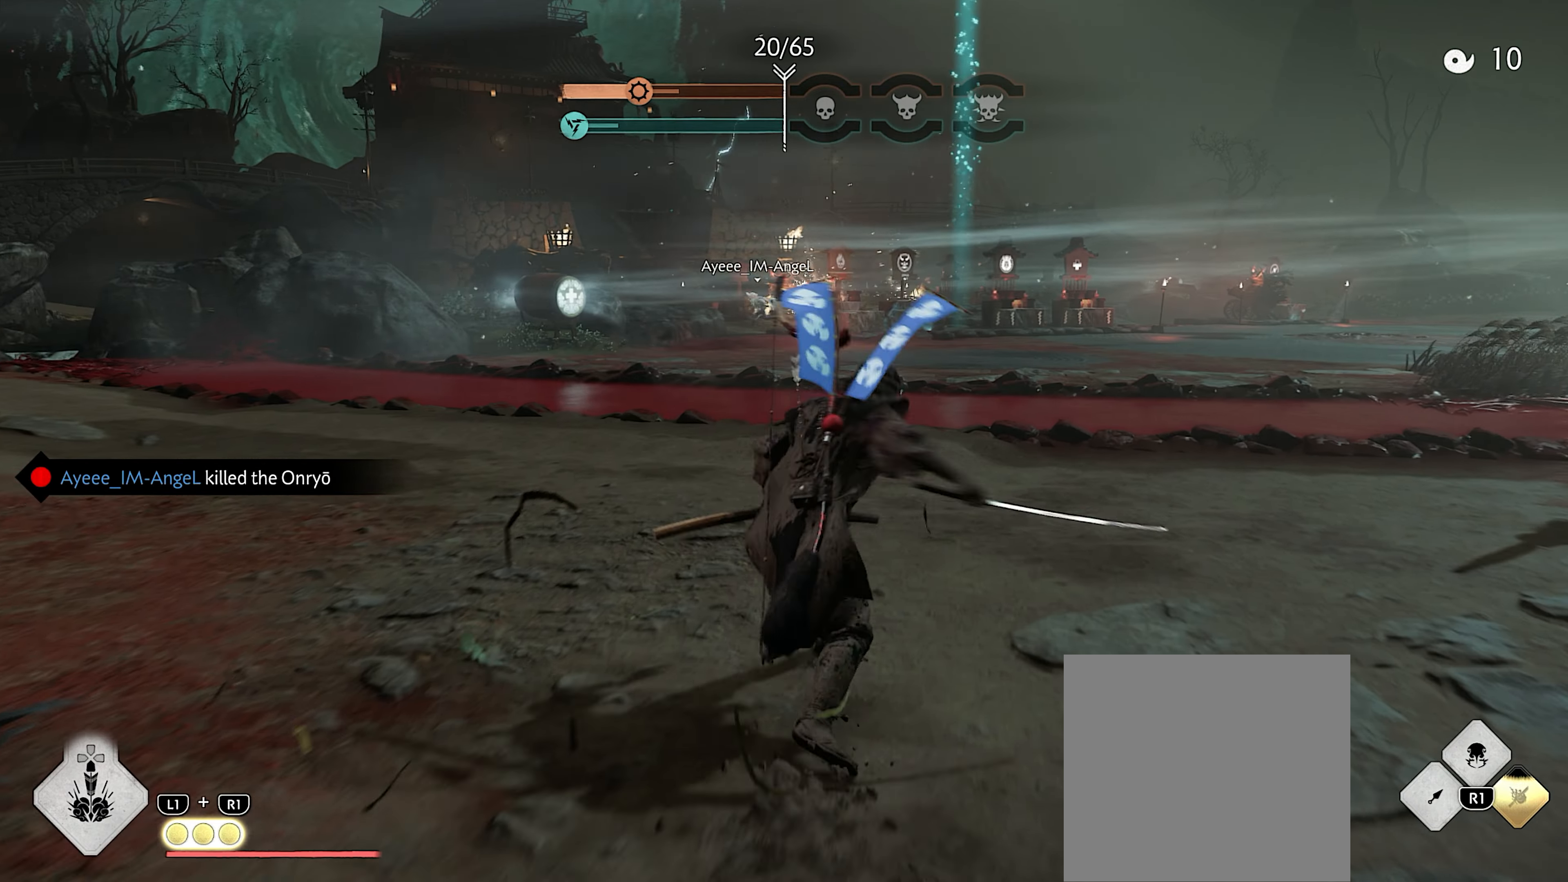
{"buttons": [], "left_stick": "up", "right_stick": "center", "events": [[50, "CIRCLE", "up"], [233, "right_stick", "up-right"], [350, "right_stick", "center"]]}
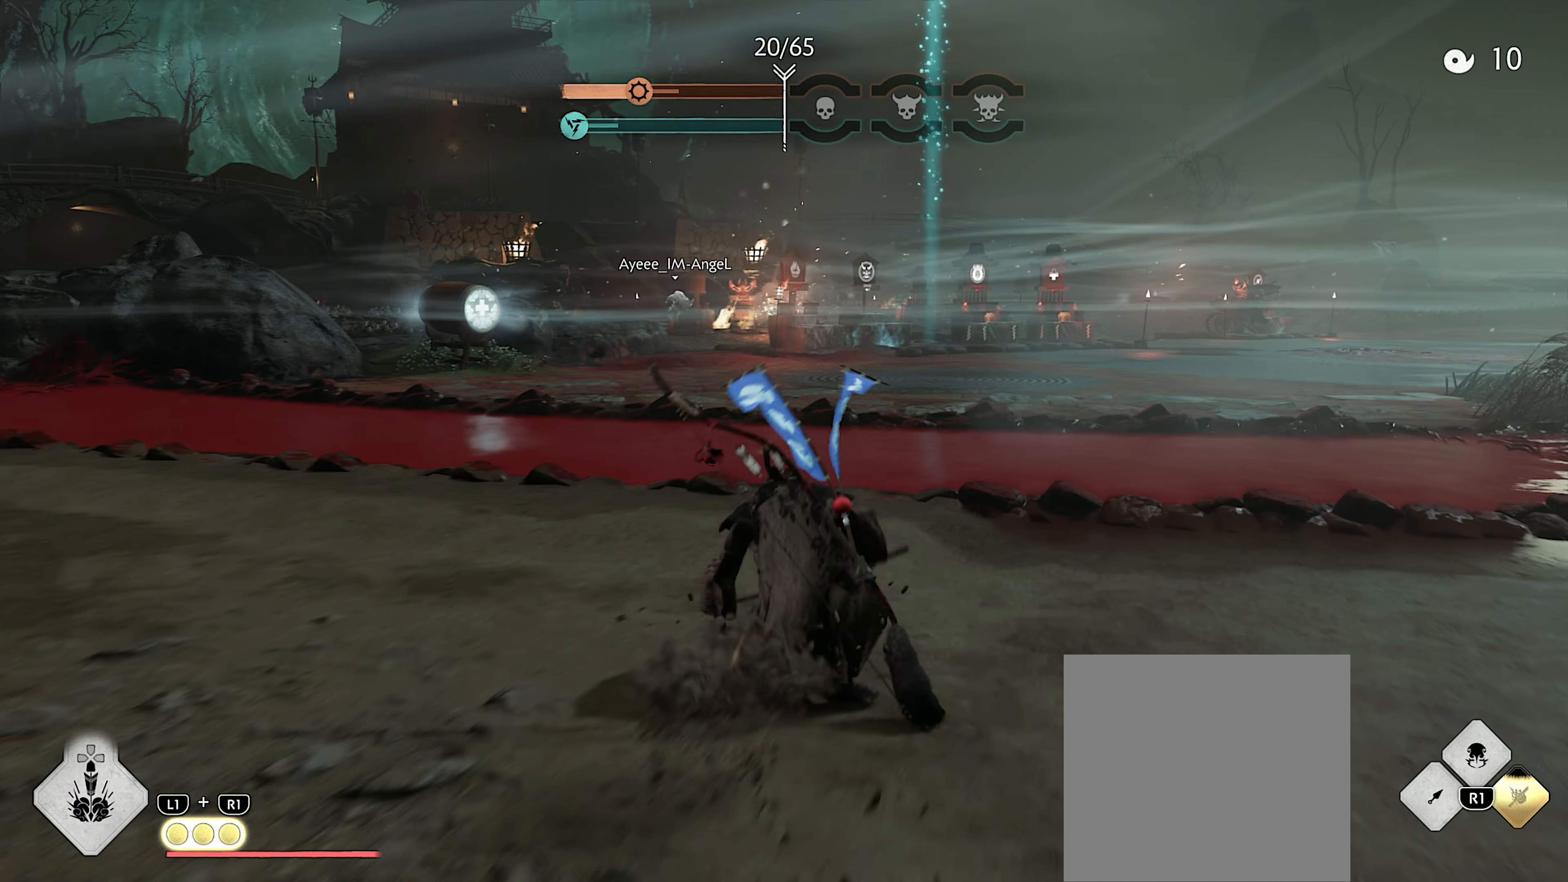
{"buttons": [], "left_stick": "up", "right_stick": "center", "events": [[83, "L3", "down"], [217, "L3", "up"], [300, "CIRCLE", "down"], [350, "CIRCLE", "up"]]}
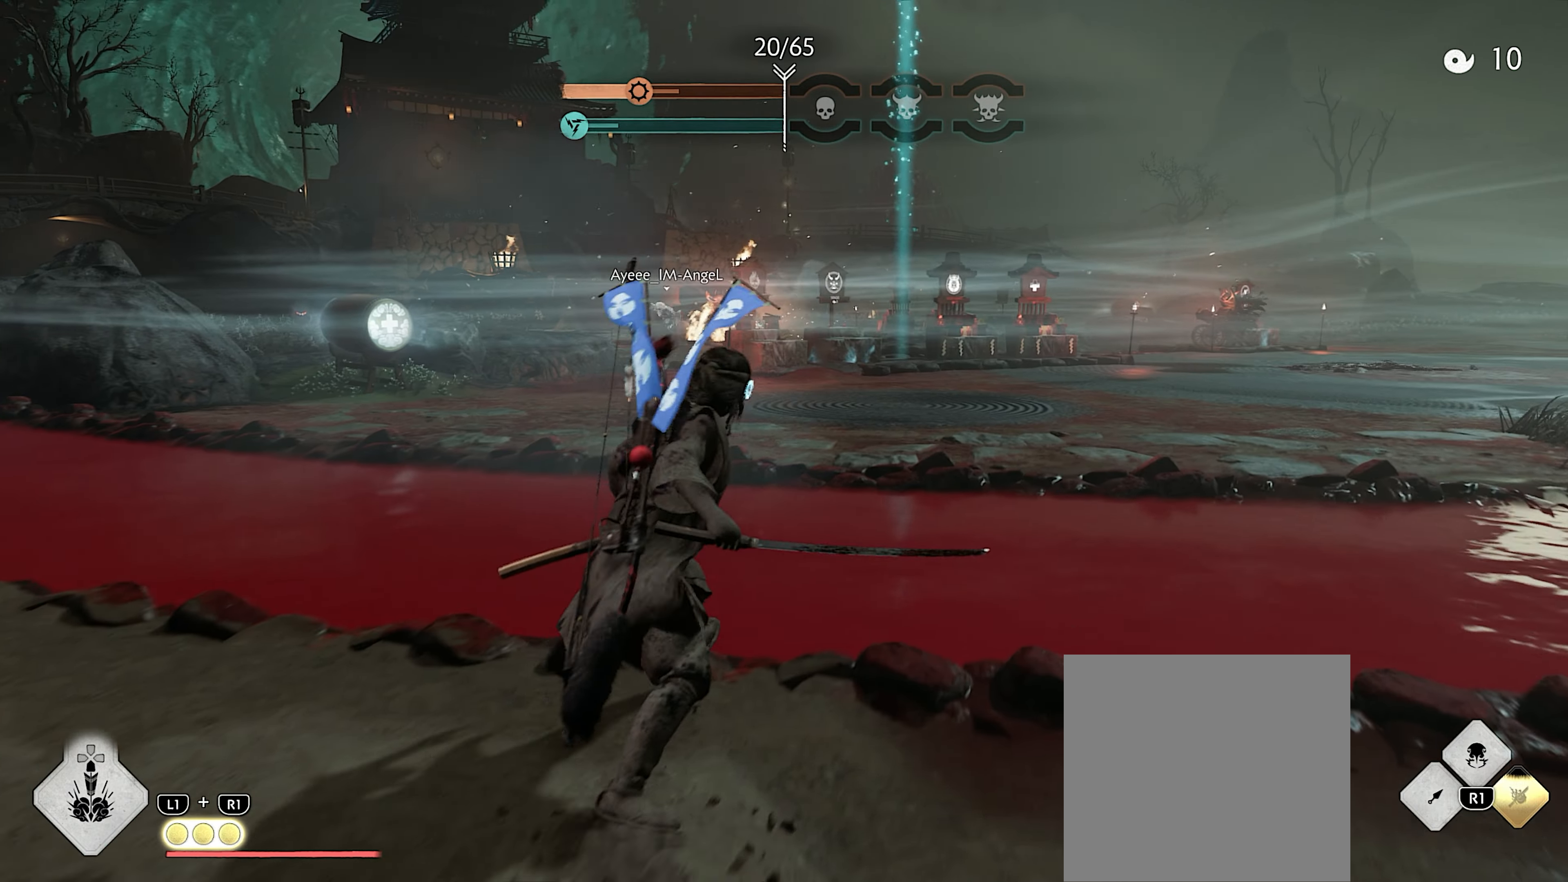
{"buttons": [], "left_stick": "up", "right_stick": "center", "events": [[33, "CIRCLE", "down"], [117, "CIRCLE", "up"], [317, "right_stick", "up"], [383, "right_stick", "center"]]}
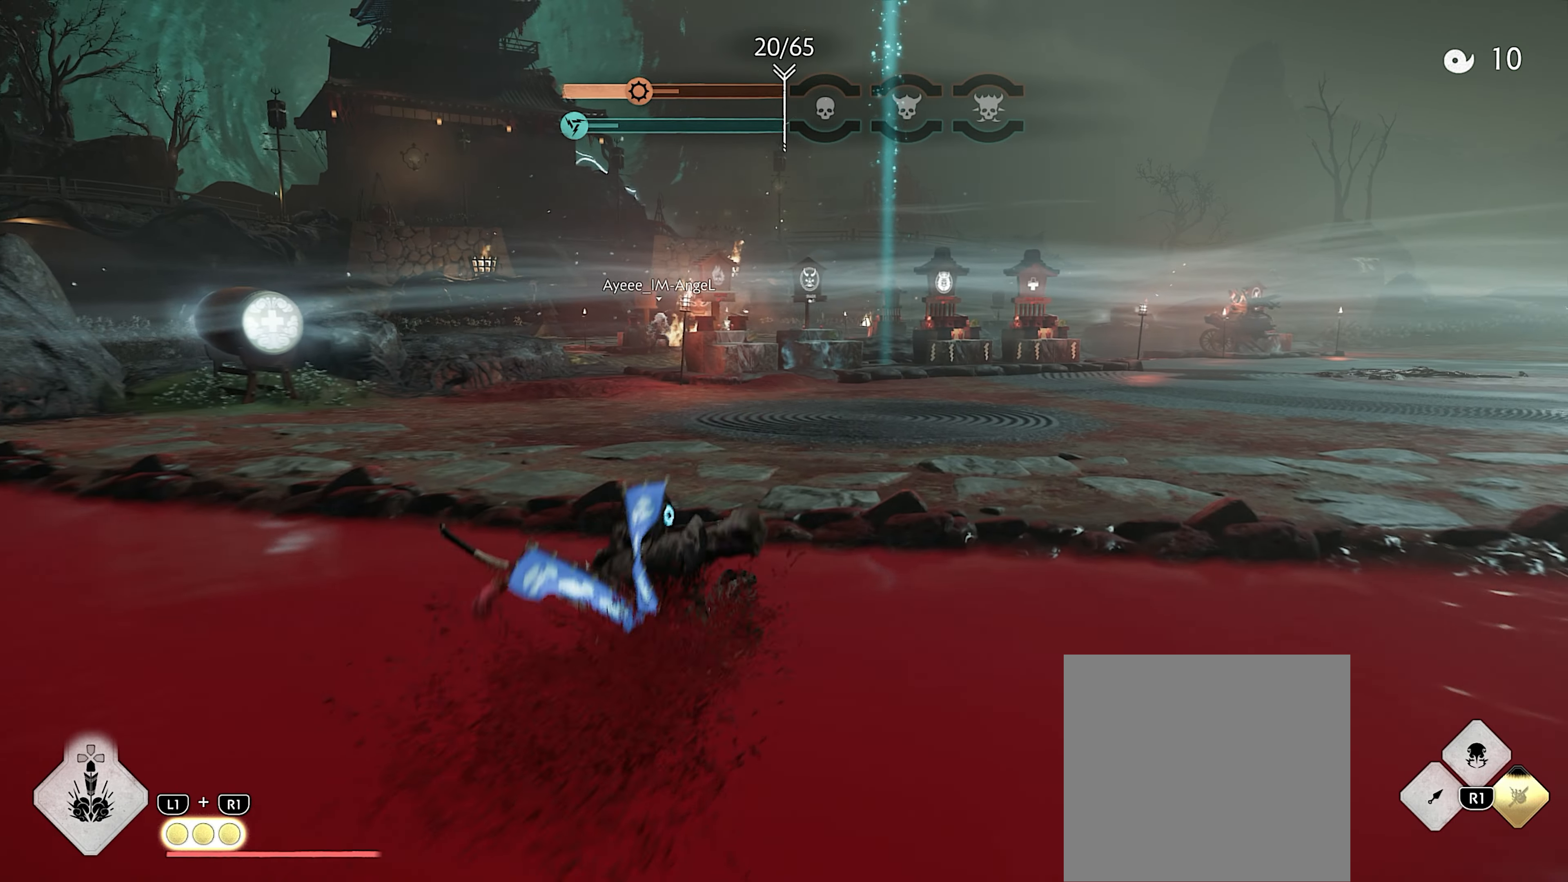
{"buttons": [], "left_stick": "up", "right_stick": "center", "events": [[150, "L3", "down"], [283, "L3", "up"], [367, "CIRCLE", "down"], [417, "CIRCLE", "up"]]}
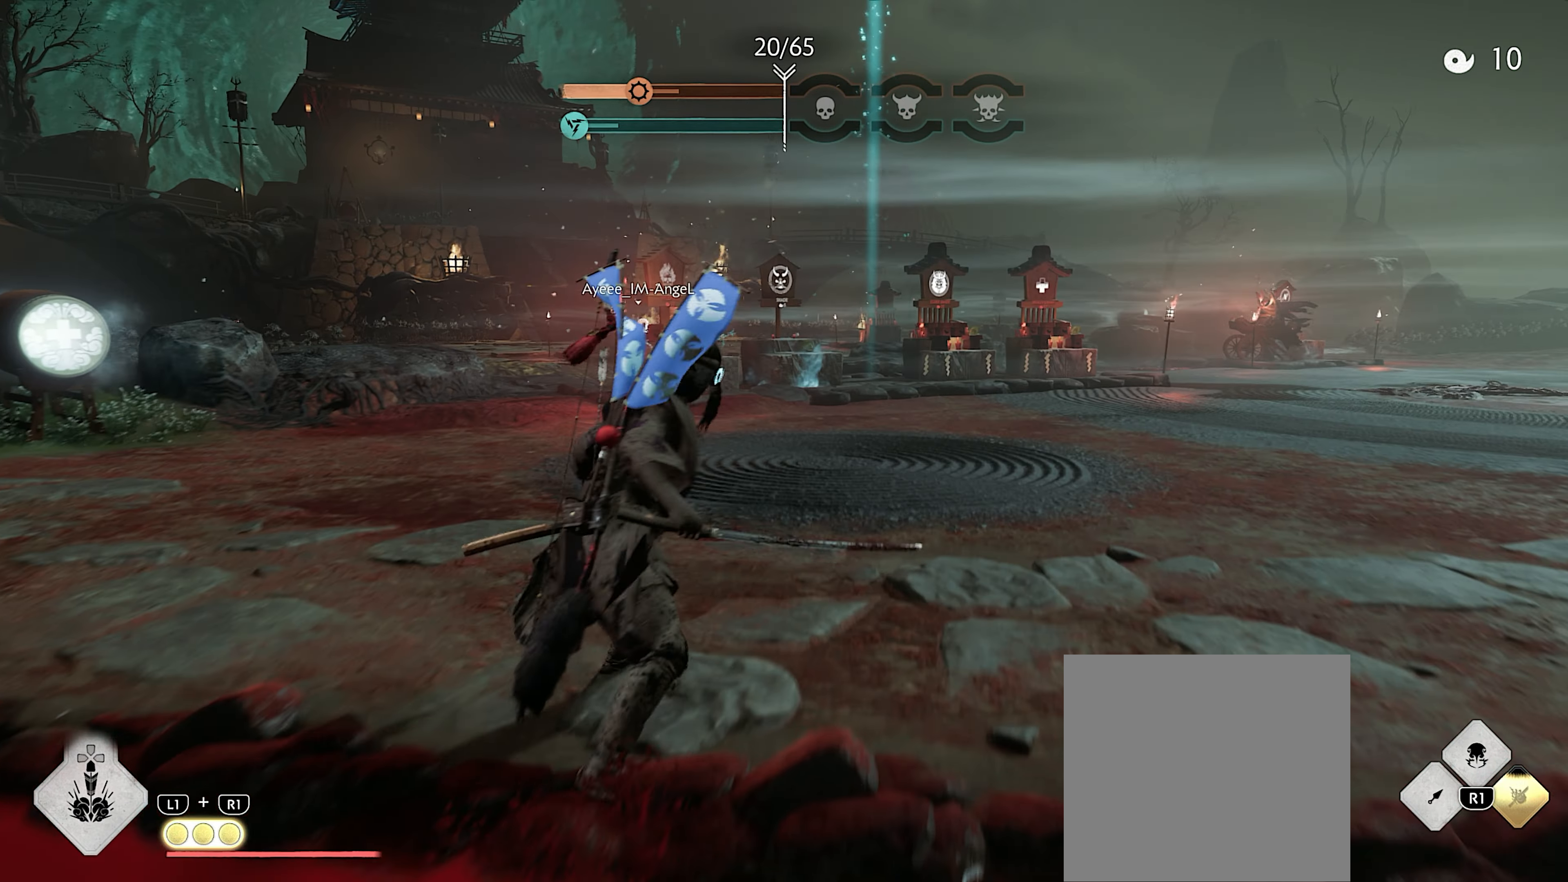
{"buttons": [], "left_stick": "up", "right_stick": "center", "events": [[100, "CIRCLE", "down"], [183, "CIRCLE", "up"]]}
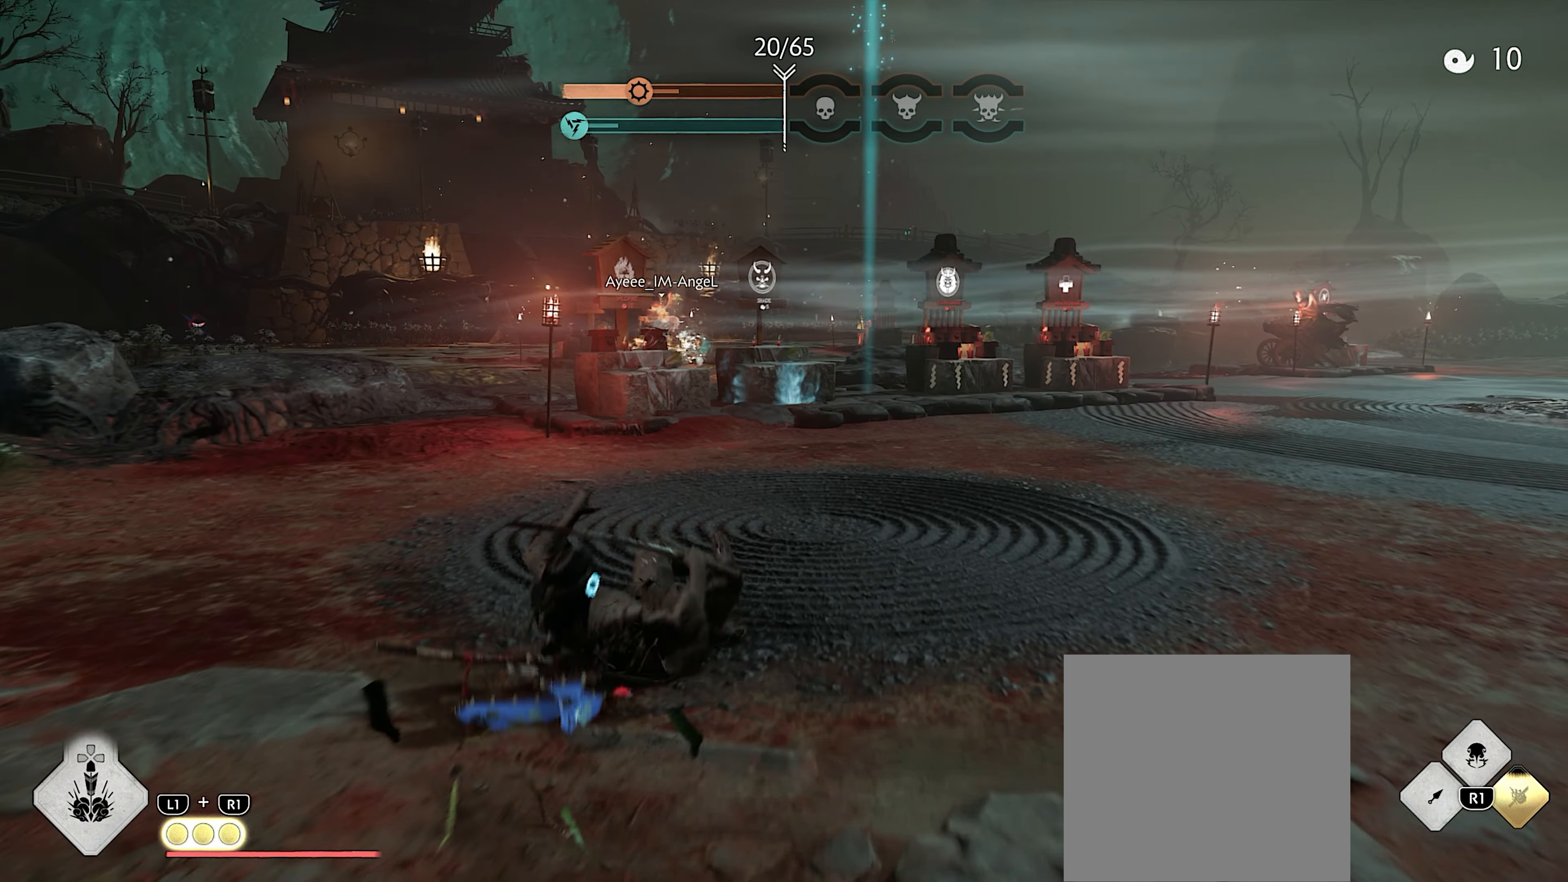
{"buttons": [], "left_stick": "up", "right_stick": "center", "events": [[50, "right_stick", "down"], [217, "L3", "down"], [283, "right_stick", "center"], [350, "L3", "up"]]}
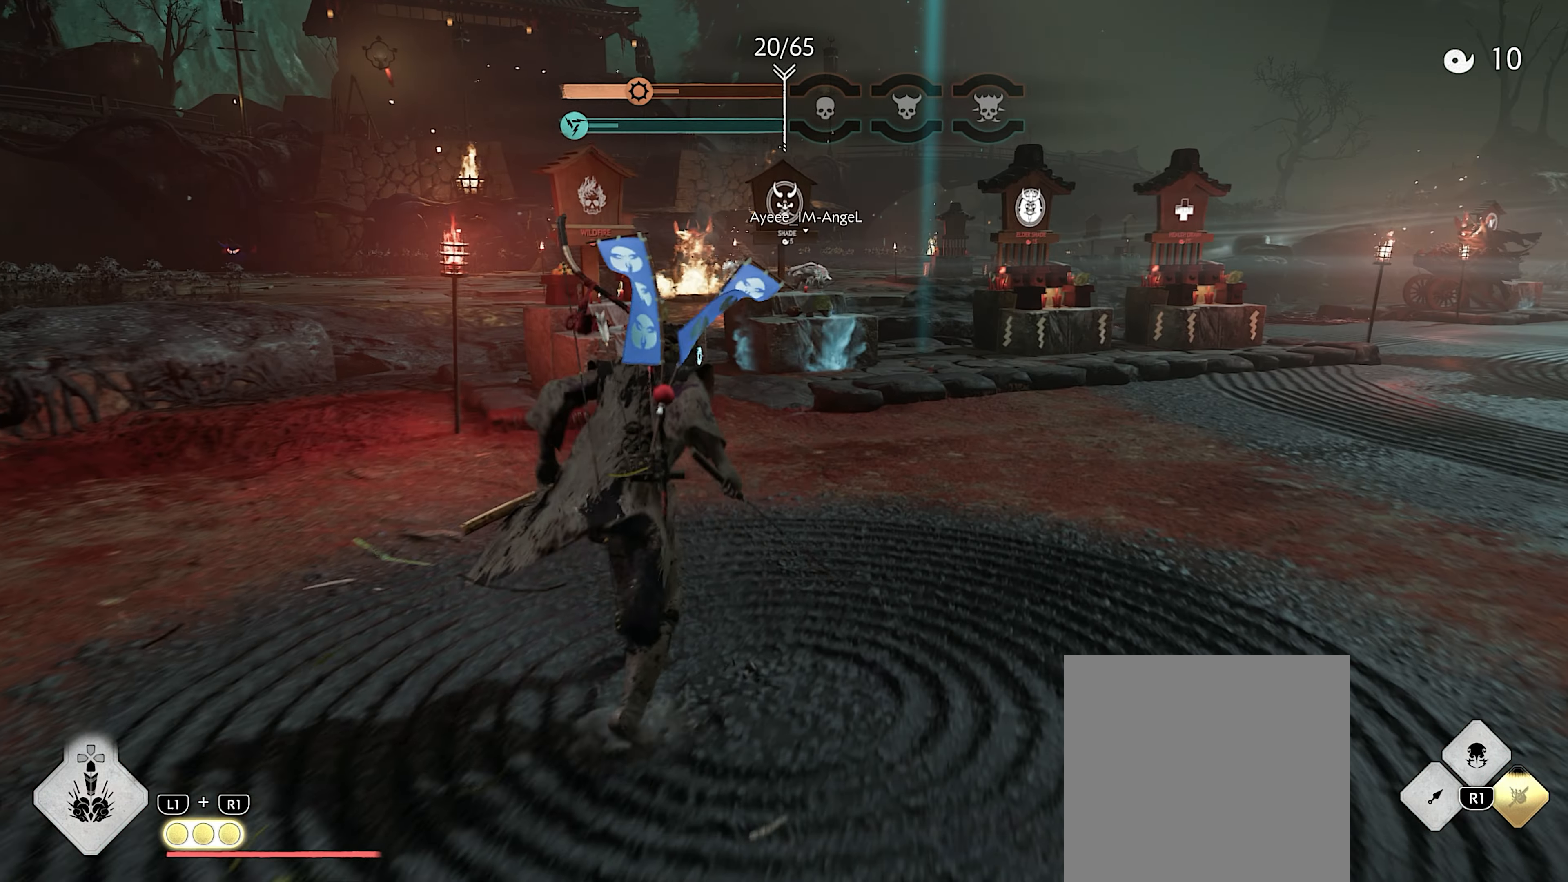
{"buttons": [], "left_stick": "up", "right_stick": "center", "events": []}
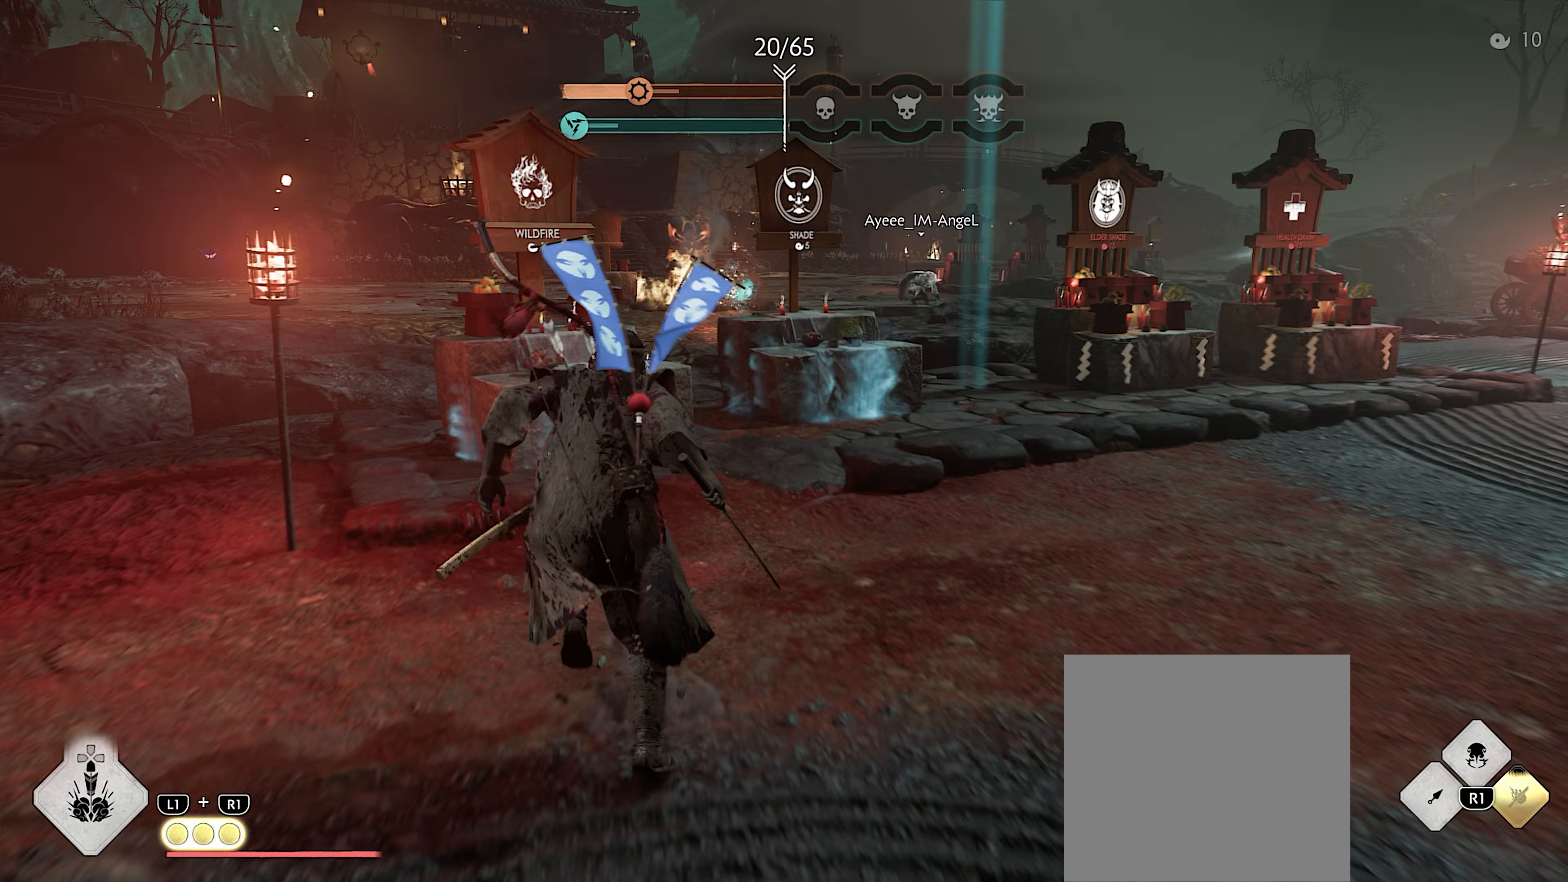
{"buttons": ["R2"], "left_stick": "center", "right_stick": "right", "events": [[450, "R2", "down"], [450, "right_stick", "right"], [483, "left_stick", "center"]]}
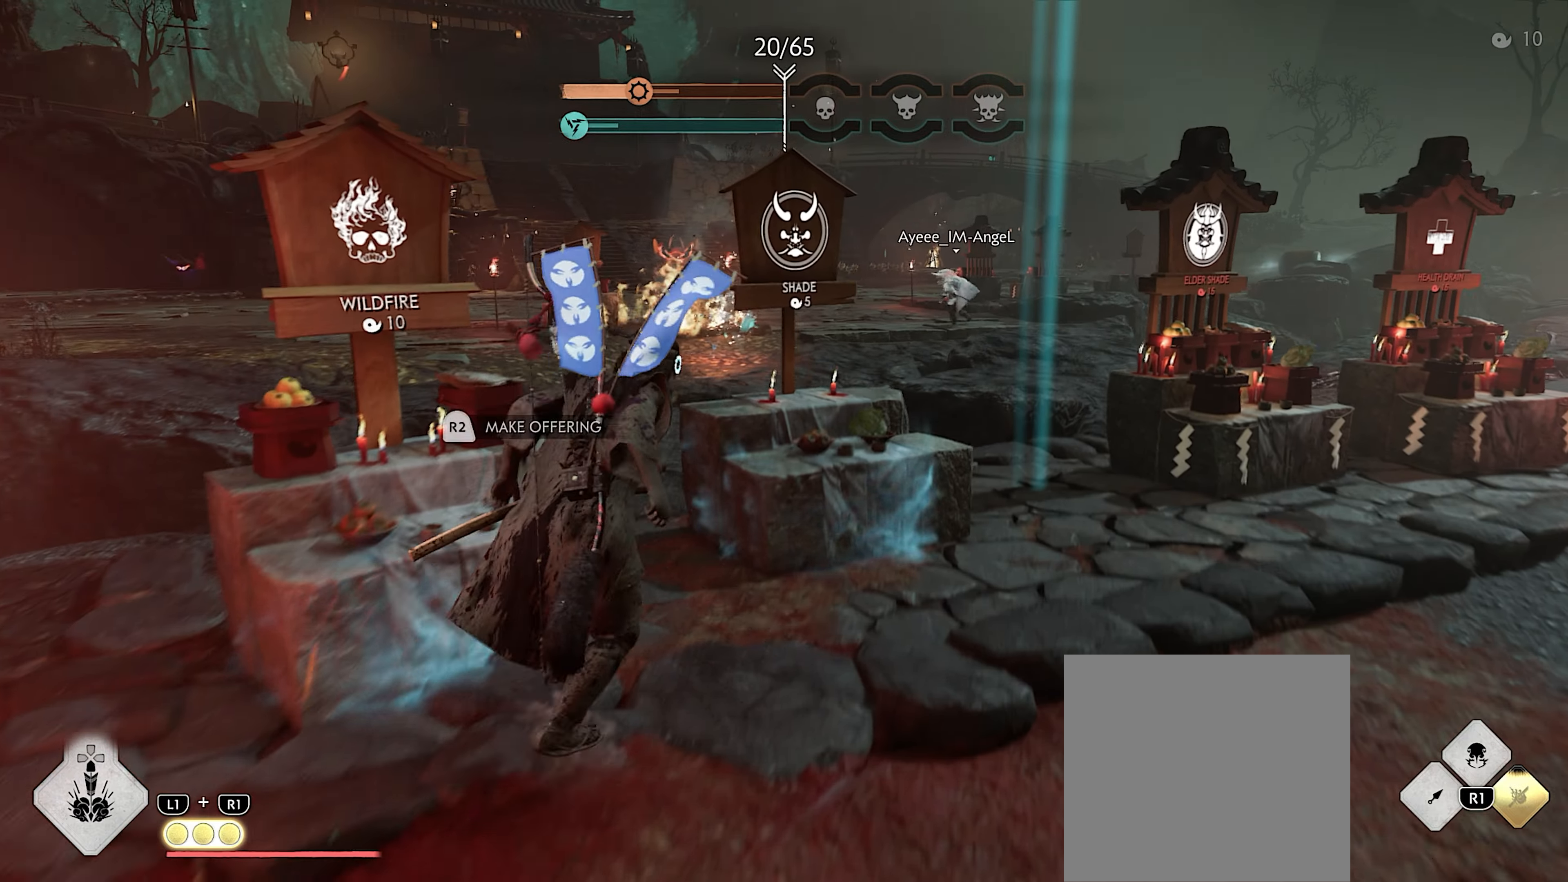
{"buttons": ["R2"], "left_stick": "up-right", "right_stick": "right", "events": [[283, "left_stick", "up-right"]]}
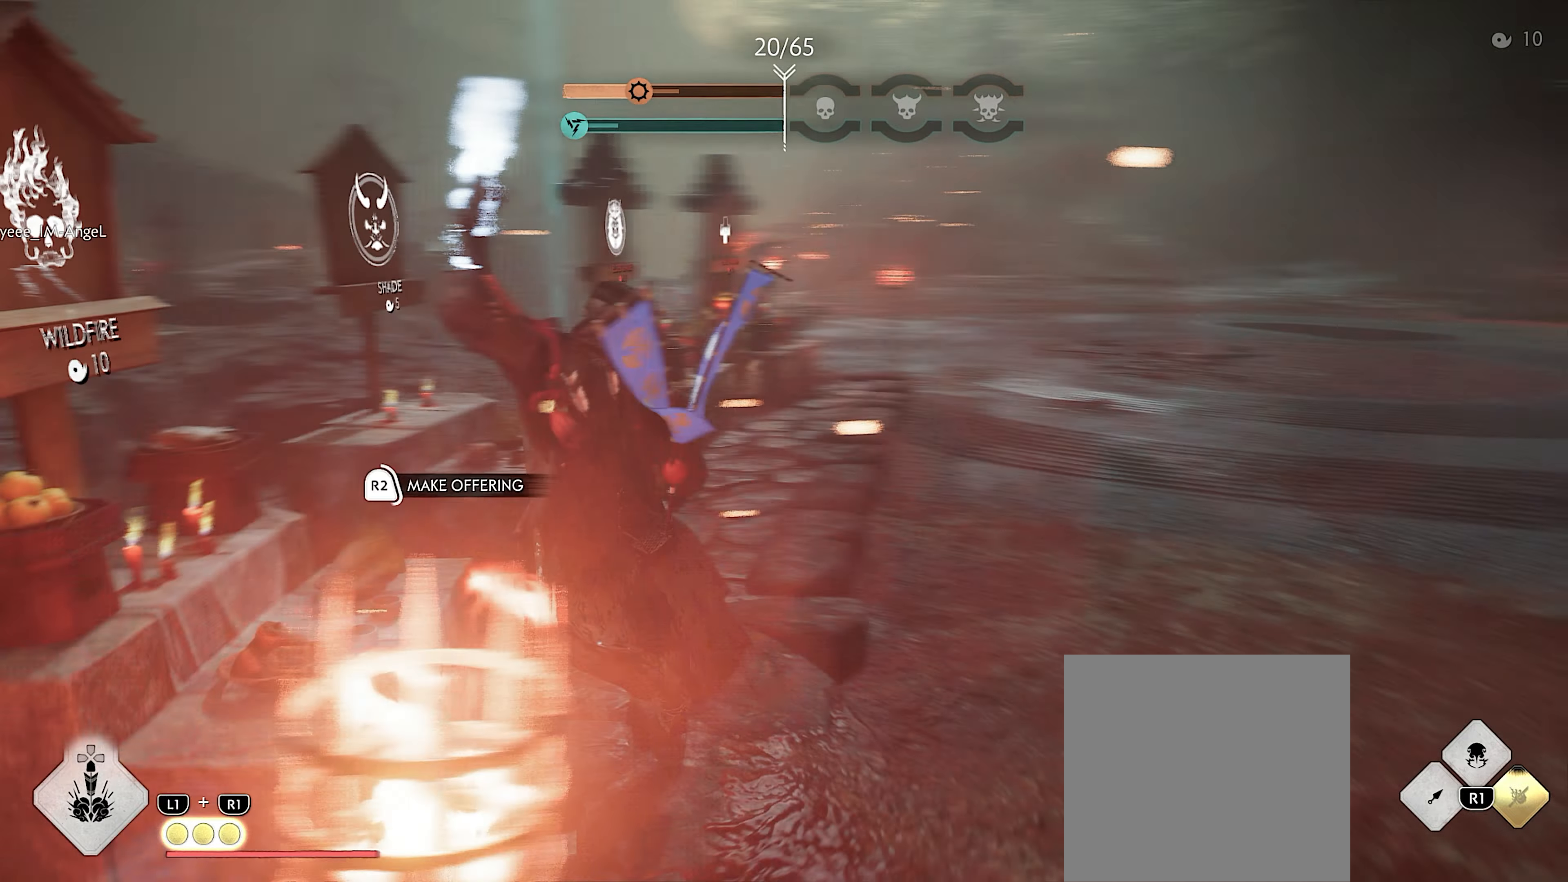
{"buttons": ["R2"], "left_stick": "up-right", "right_stick": "center", "events": [[100, "right_stick", "center"], [267, "right_stick", "up-right"], [450, "right_stick", "center"]]}
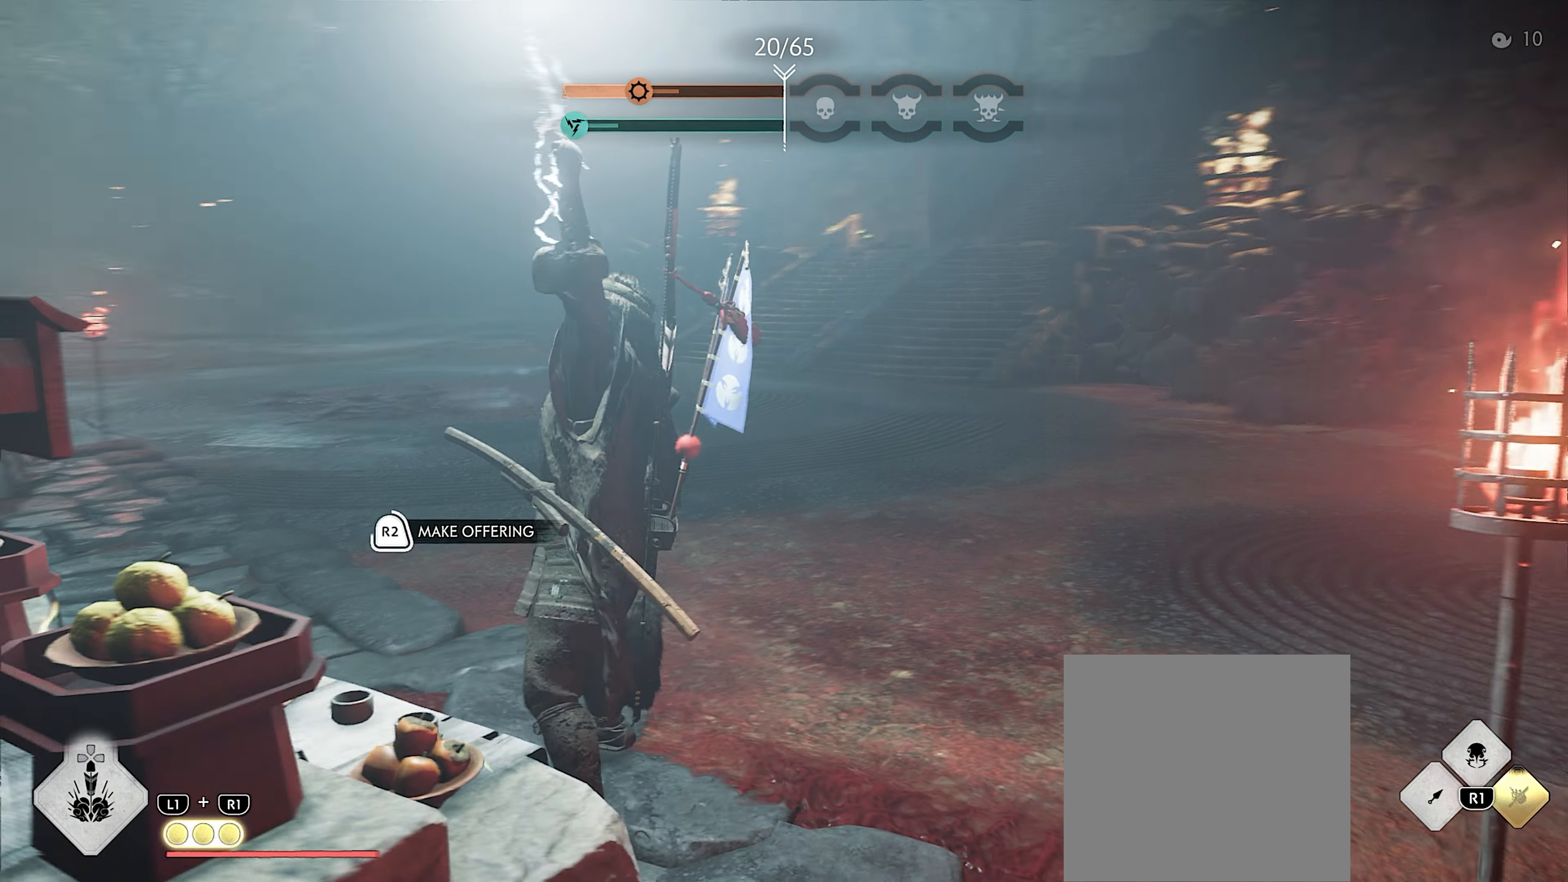
{"buttons": ["R2"], "left_stick": "up", "right_stick": "center", "events": [[133, "left_stick", "up"], [417, "CROSS", "down"], [483, "CROSS", "up"]]}
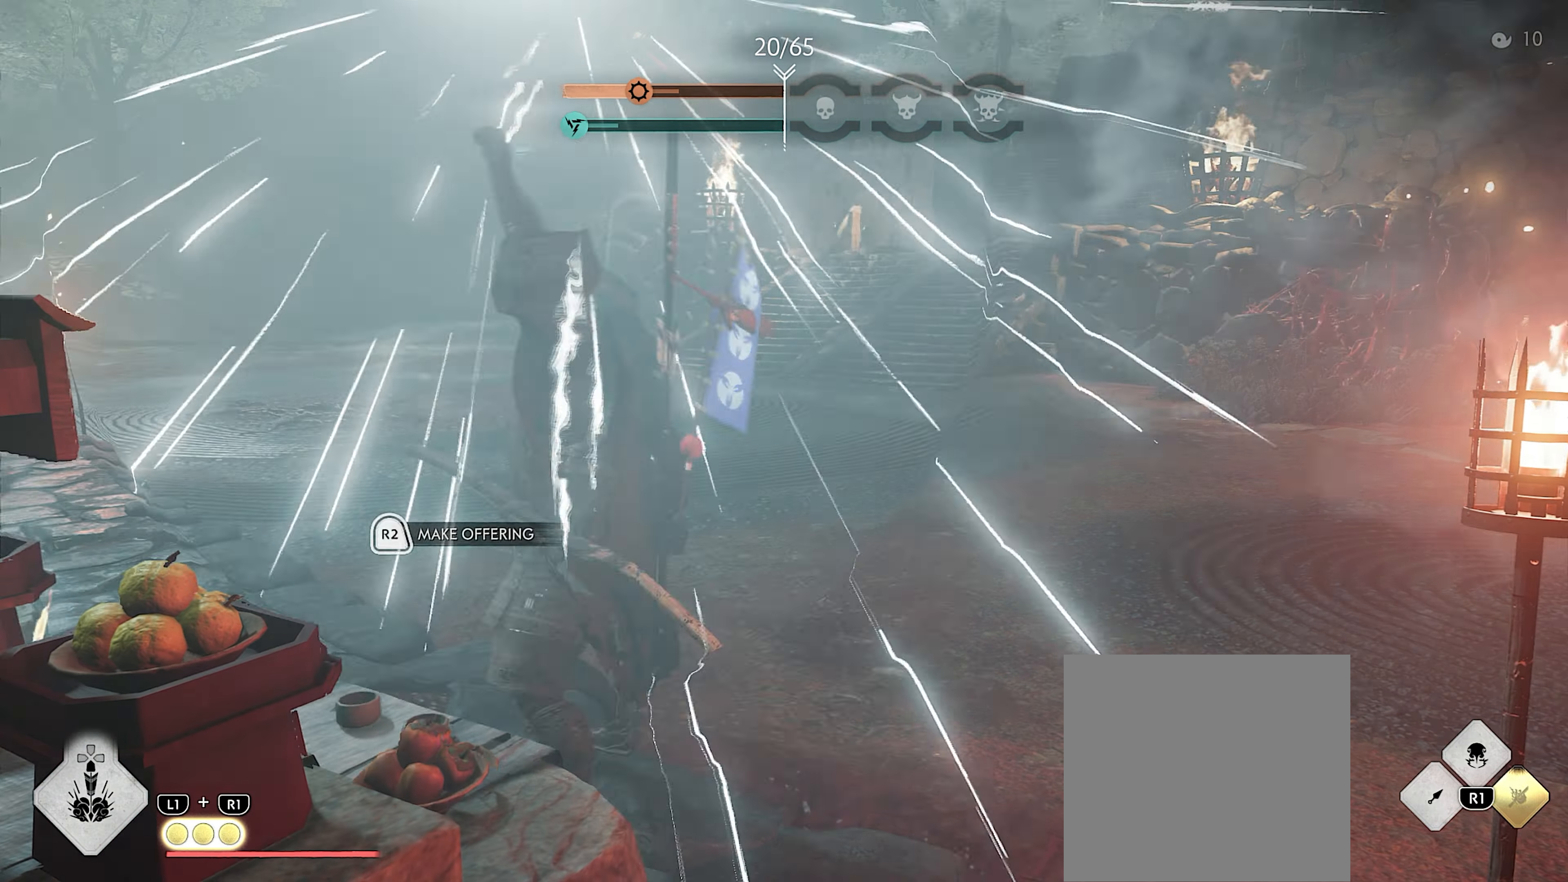
{"buttons": [], "left_stick": "up", "right_stick": "up-right", "events": [[50, "CROSS", "down"], [133, "CROSS", "up"], [200, "R2", "up"], [417, "right_stick", "up-right"]]}
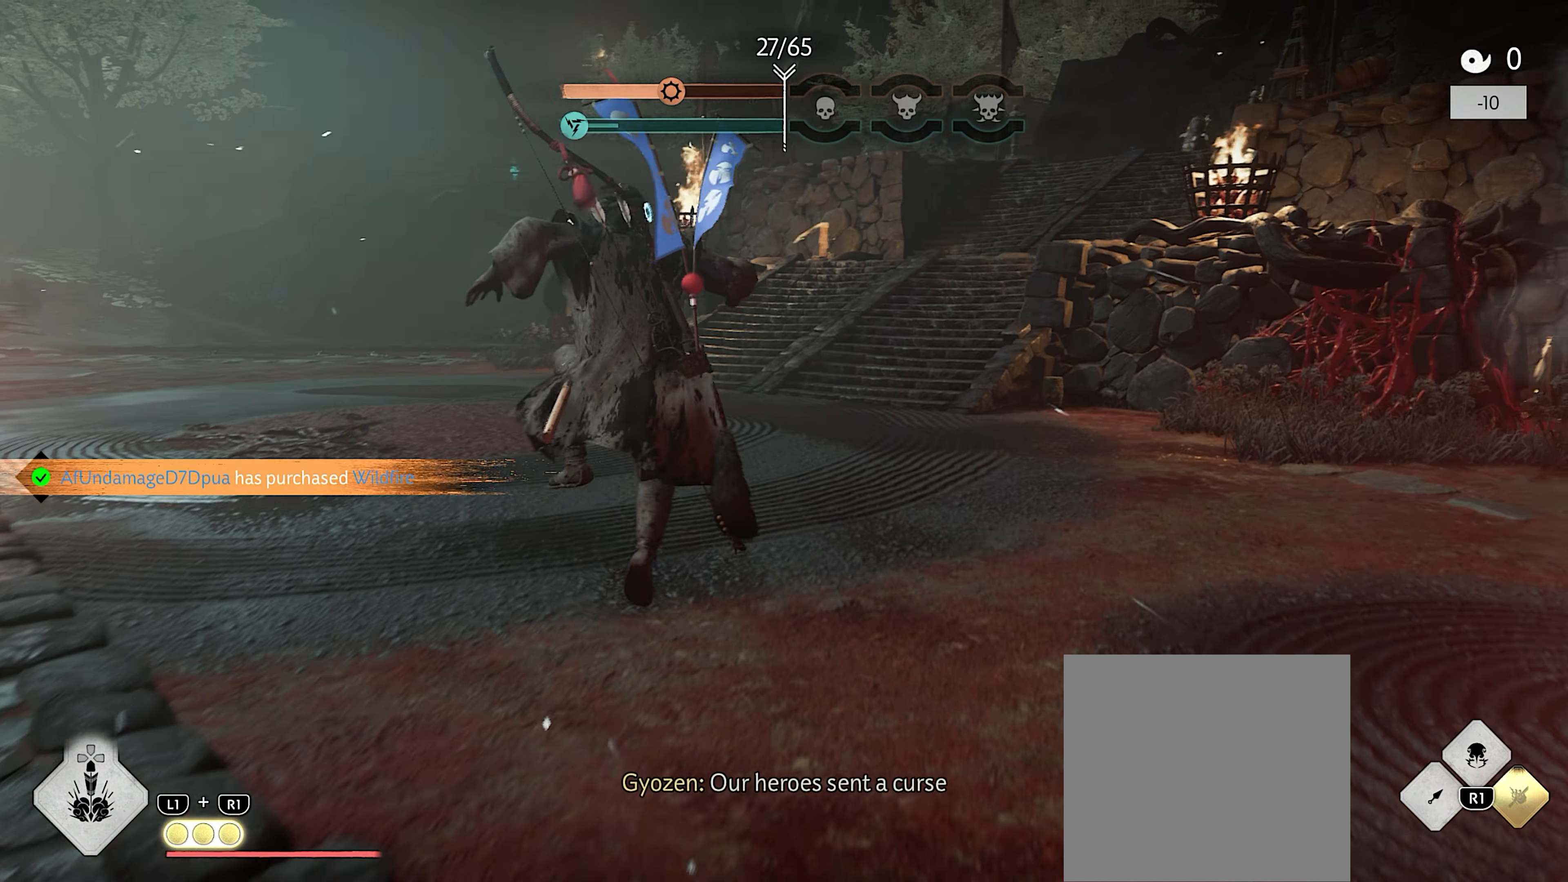
{"buttons": ["L3"], "left_stick": "up", "right_stick": "center", "events": [[83, "right_stick", "center"], [400, "L3", "down"]]}
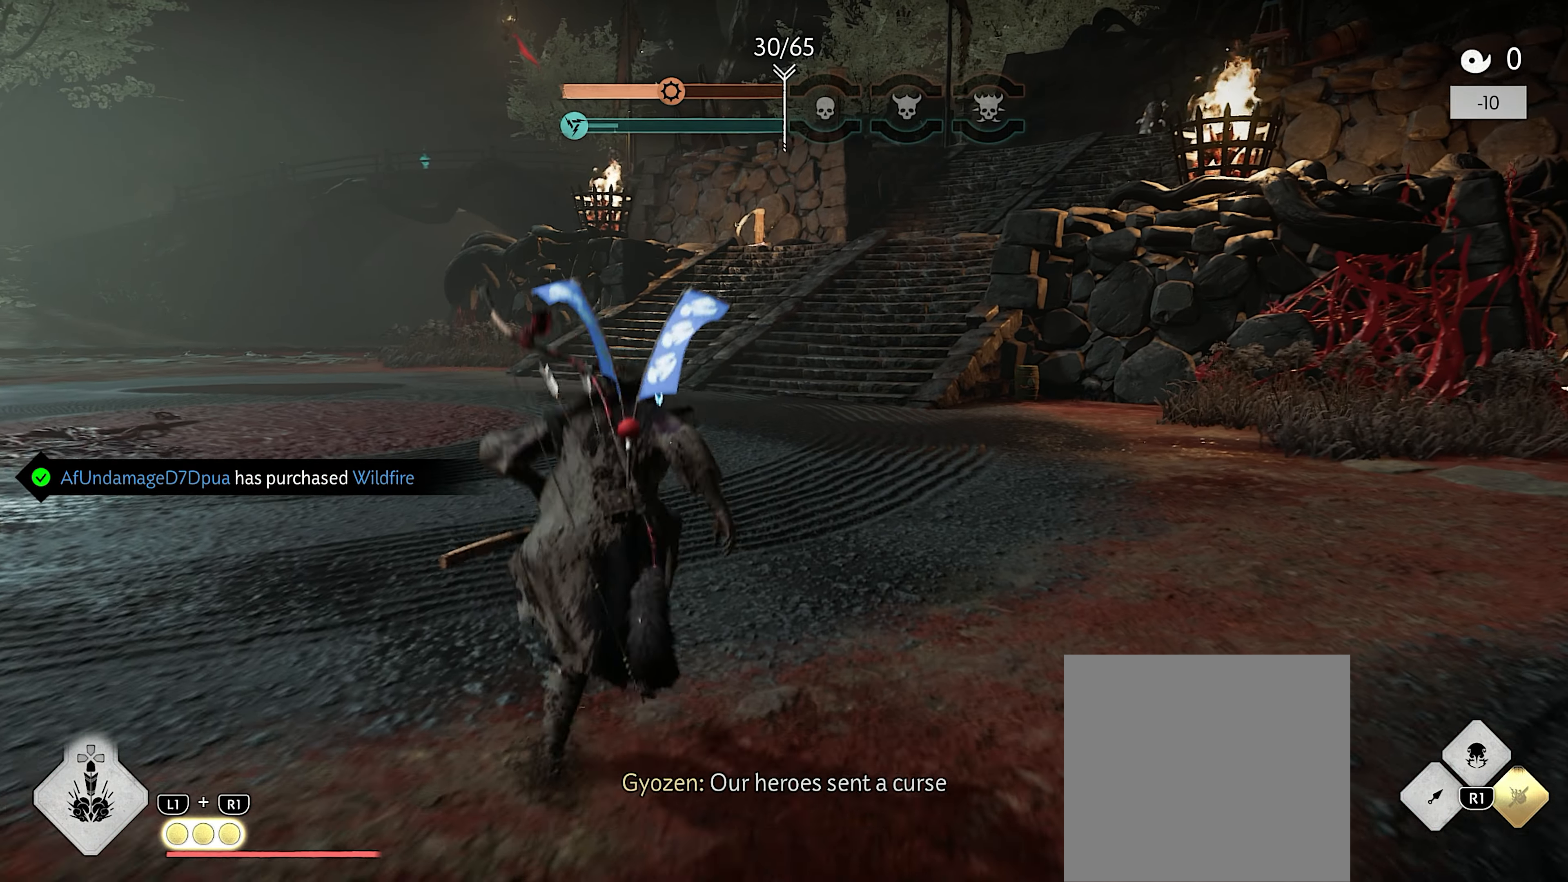
{"buttons": ["CIRCLE"], "left_stick": "up", "right_stick": "center", "events": [[17, "CIRCLE", "down"], [17, "L3", "up"], [83, "CIRCLE", "up"], [167, "CIRCLE", "down"], [250, "CIRCLE", "up"], [250, "START", "down"], [400, "START", "up"], [433, "CIRCLE", "down"]]}
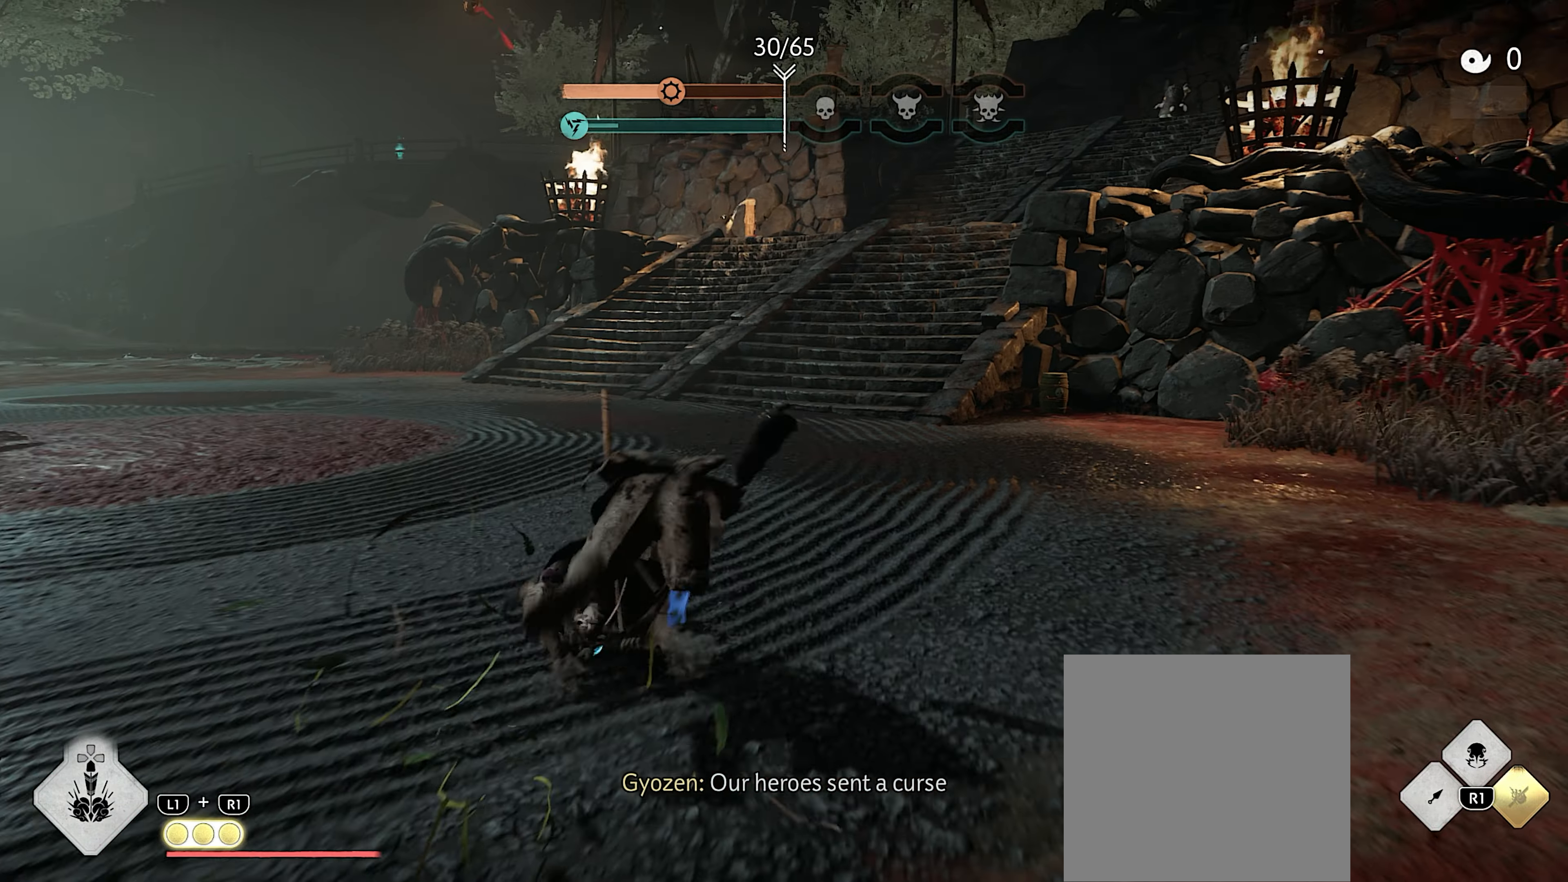
{"buttons": [], "left_stick": "up", "right_stick": "center", "events": [[17, "CIRCLE", "up"], [150, "right_stick", "up-right"], [333, "right_stick", "center"], [383, "L3", "down"], [500, "L3", "up"]]}
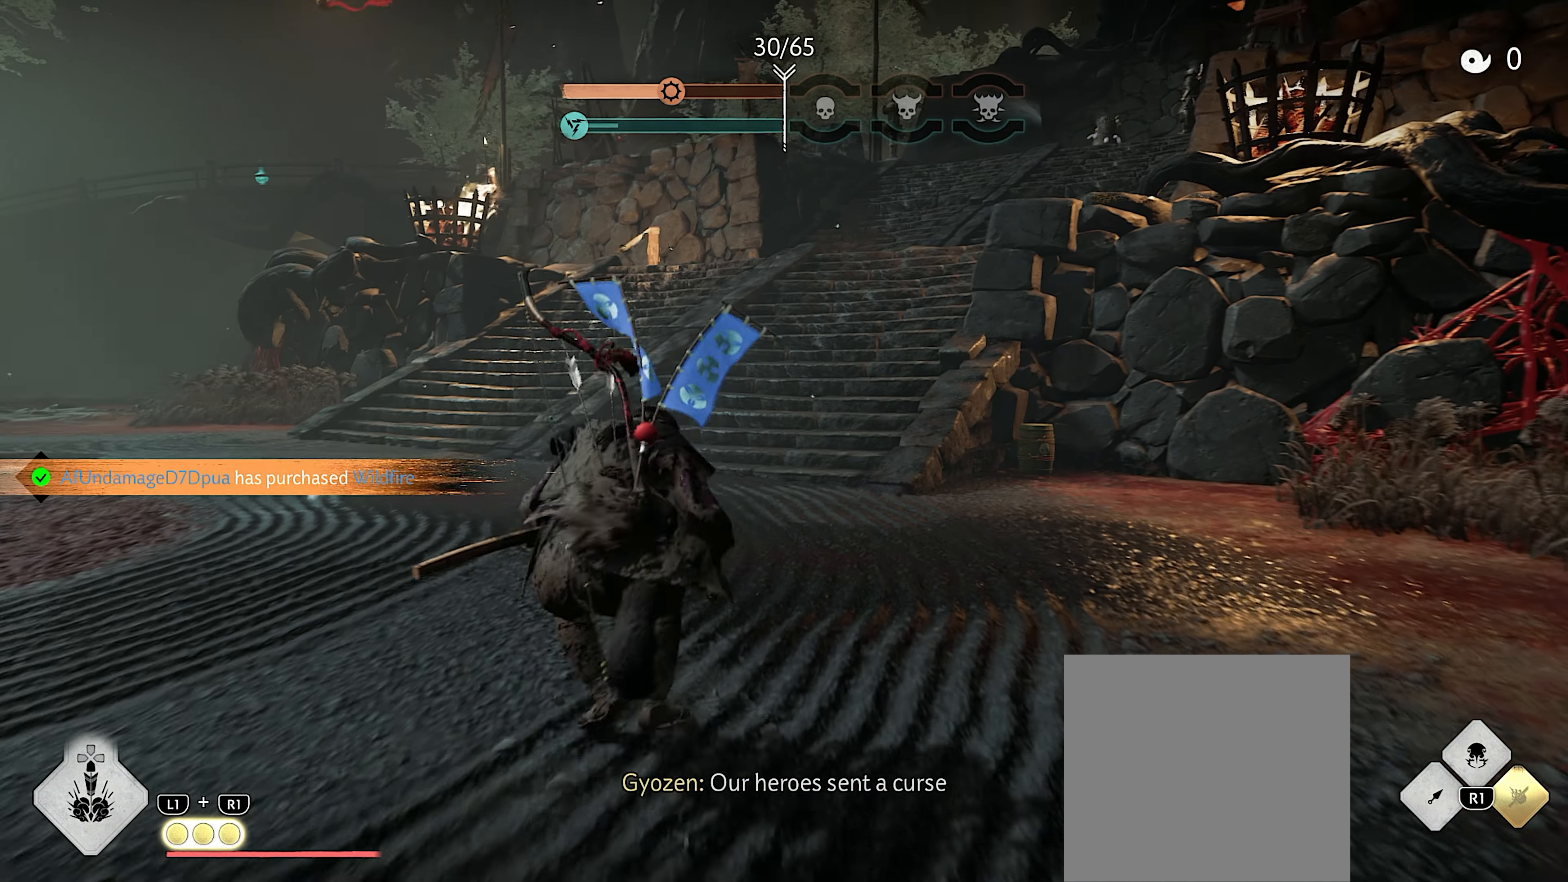
{"buttons": [], "left_stick": "up", "right_stick": "center", "events": [[50, "CIRCLE", "down"], [117, "CIRCLE", "up"], [283, "CIRCLE", "down"], [367, "CIRCLE", "up"]]}
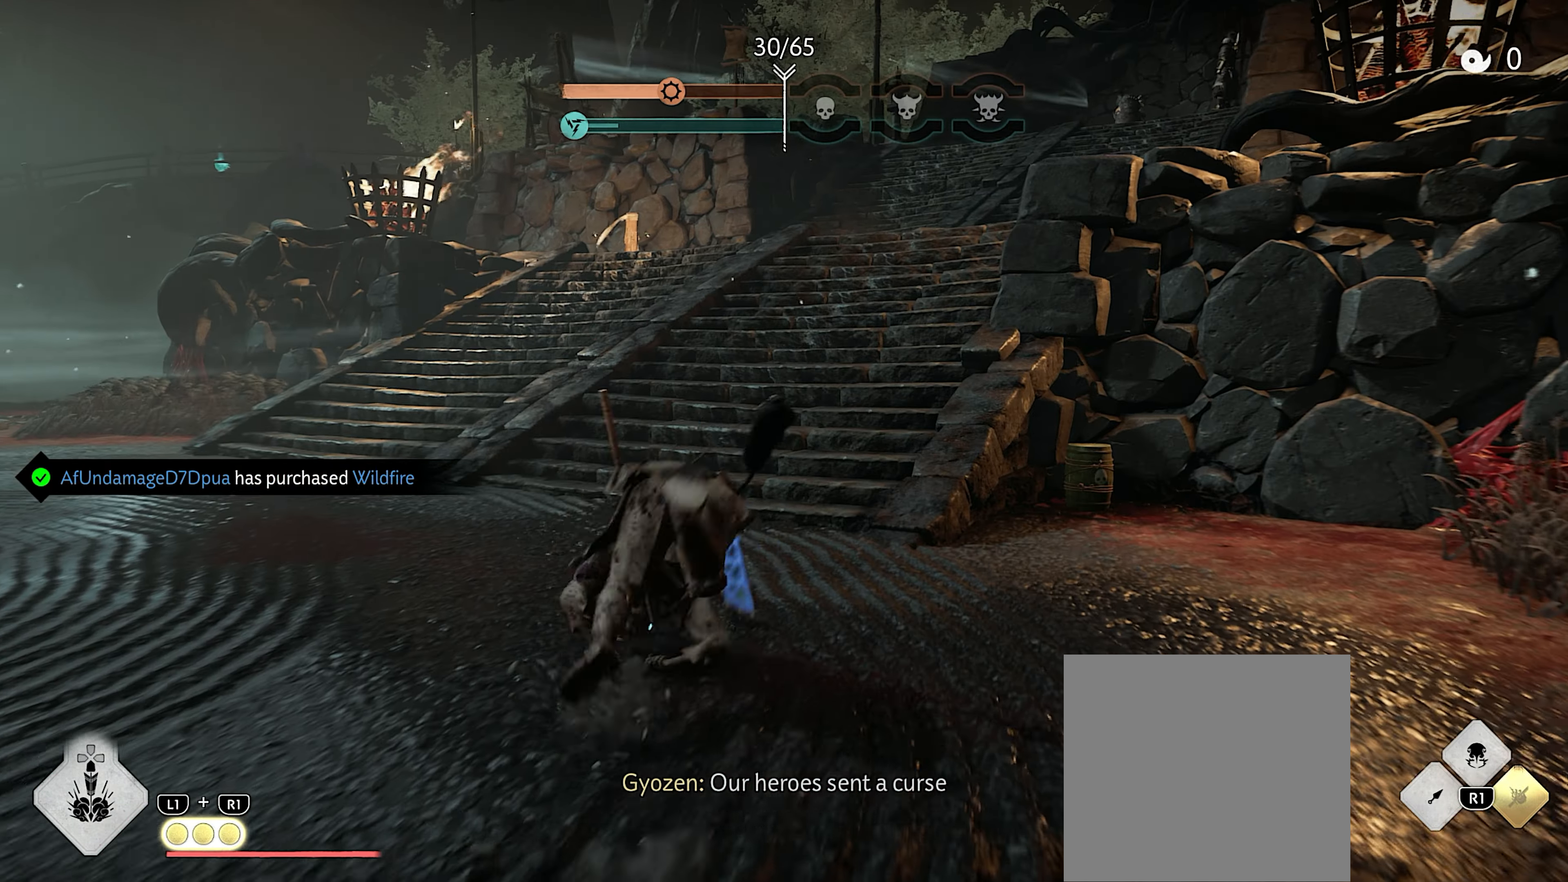
{"buttons": ["L3"], "left_stick": "up", "right_stick": "center", "events": [[17, "right_stick", "up-right"], [333, "right_stick", "center"], [400, "L3", "down"]]}
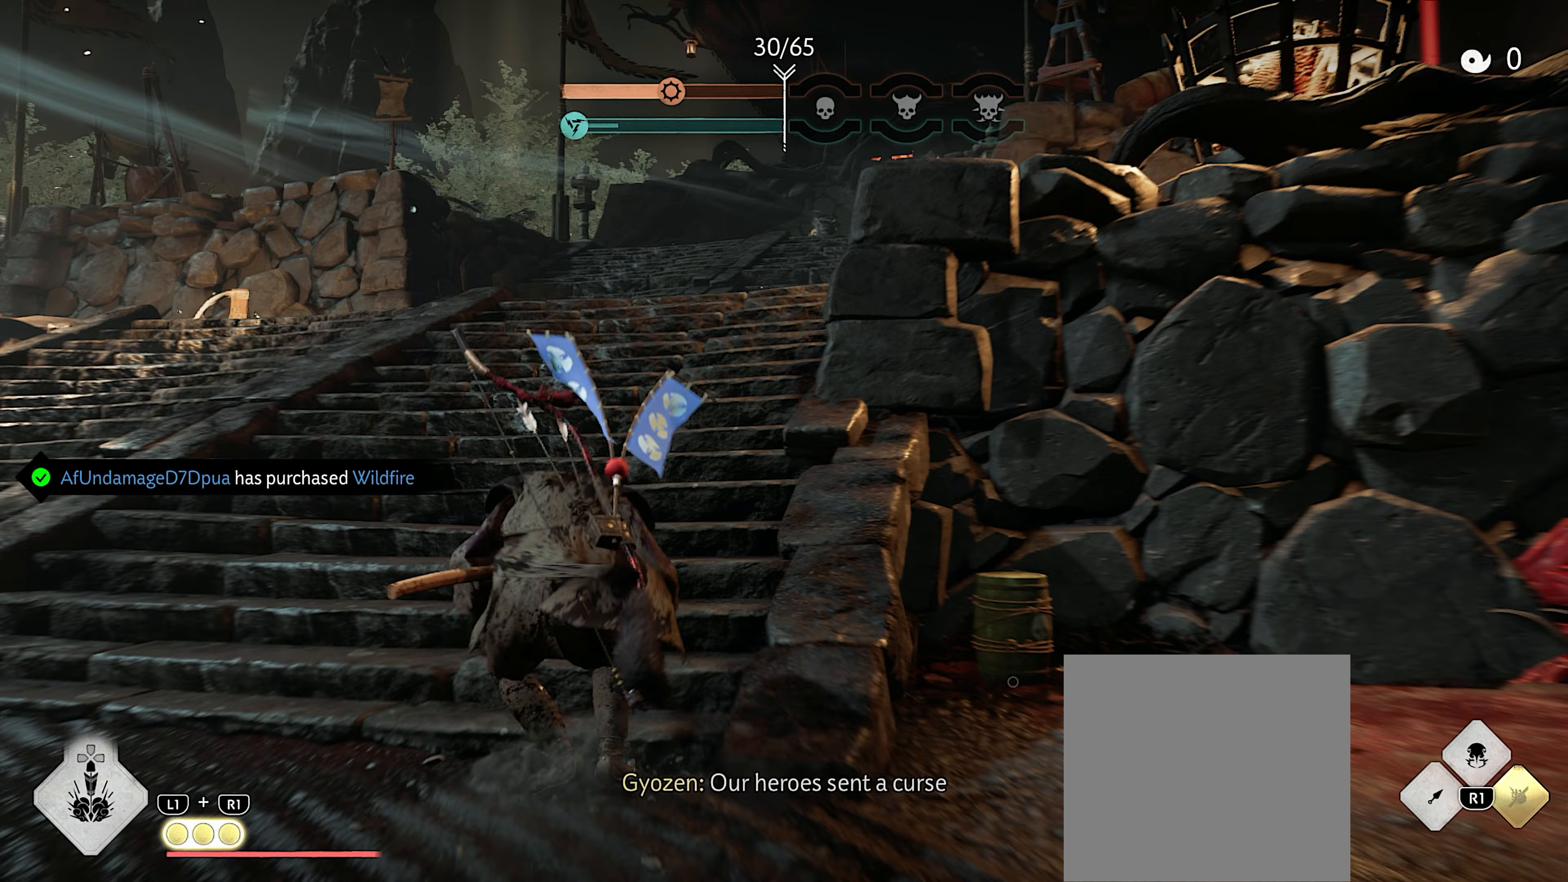
{"buttons": [], "left_stick": "up", "right_stick": "center", "events": [[33, "L3", "up"], [67, "CIRCLE", "down"], [133, "CIRCLE", "up"], [300, "CIRCLE", "down"], [383, "CIRCLE", "up"]]}
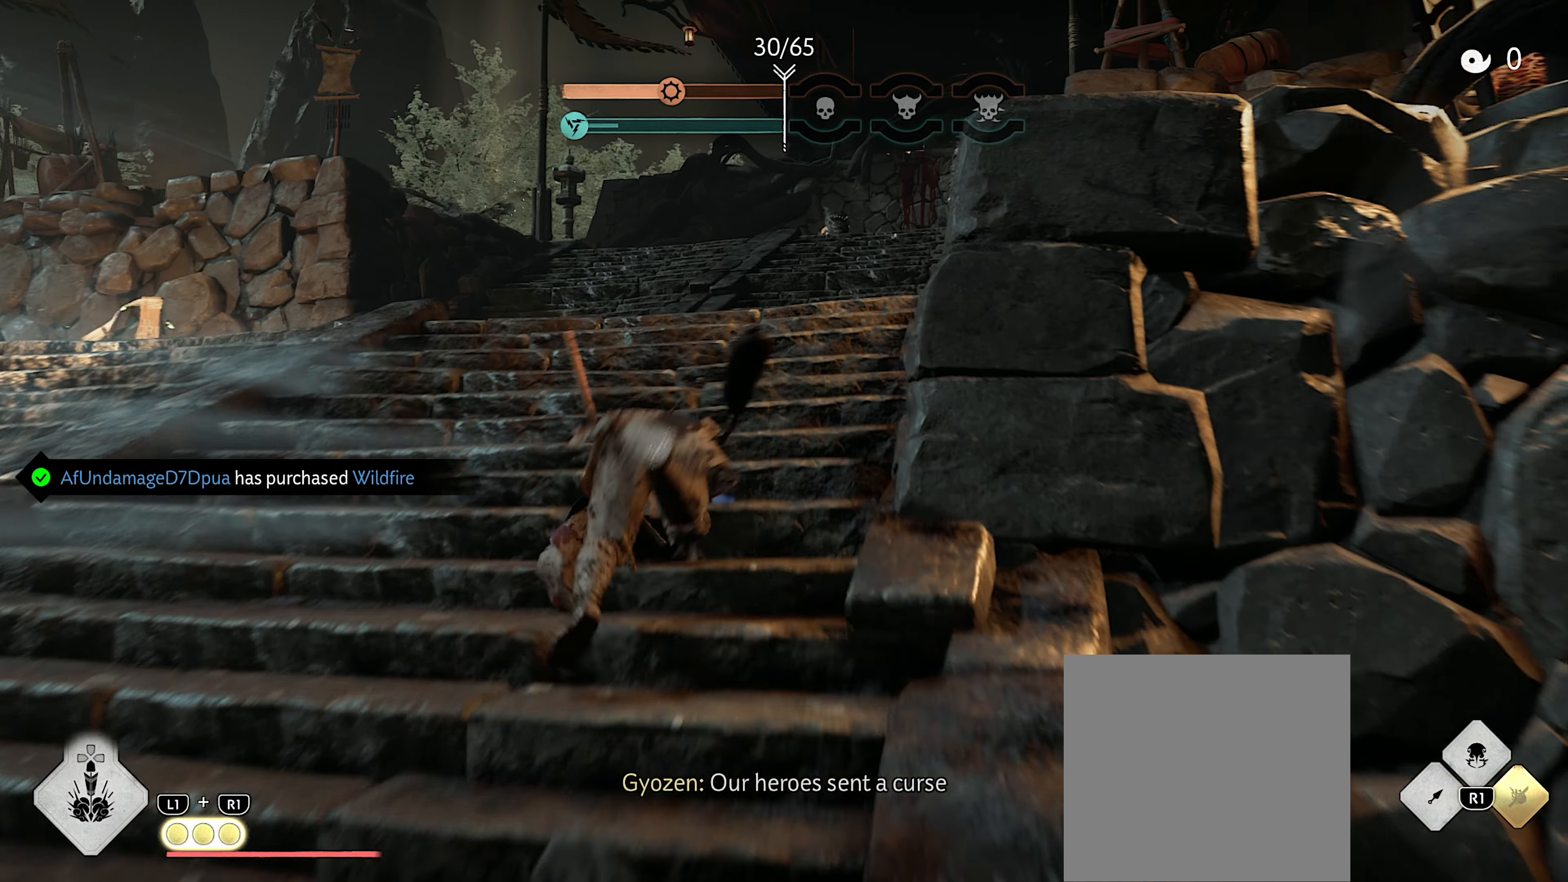
{"buttons": ["L3"], "left_stick": "up", "right_stick": "center", "events": [[133, "right_stick", "down"], [283, "right_stick", "center"], [417, "L3", "down"]]}
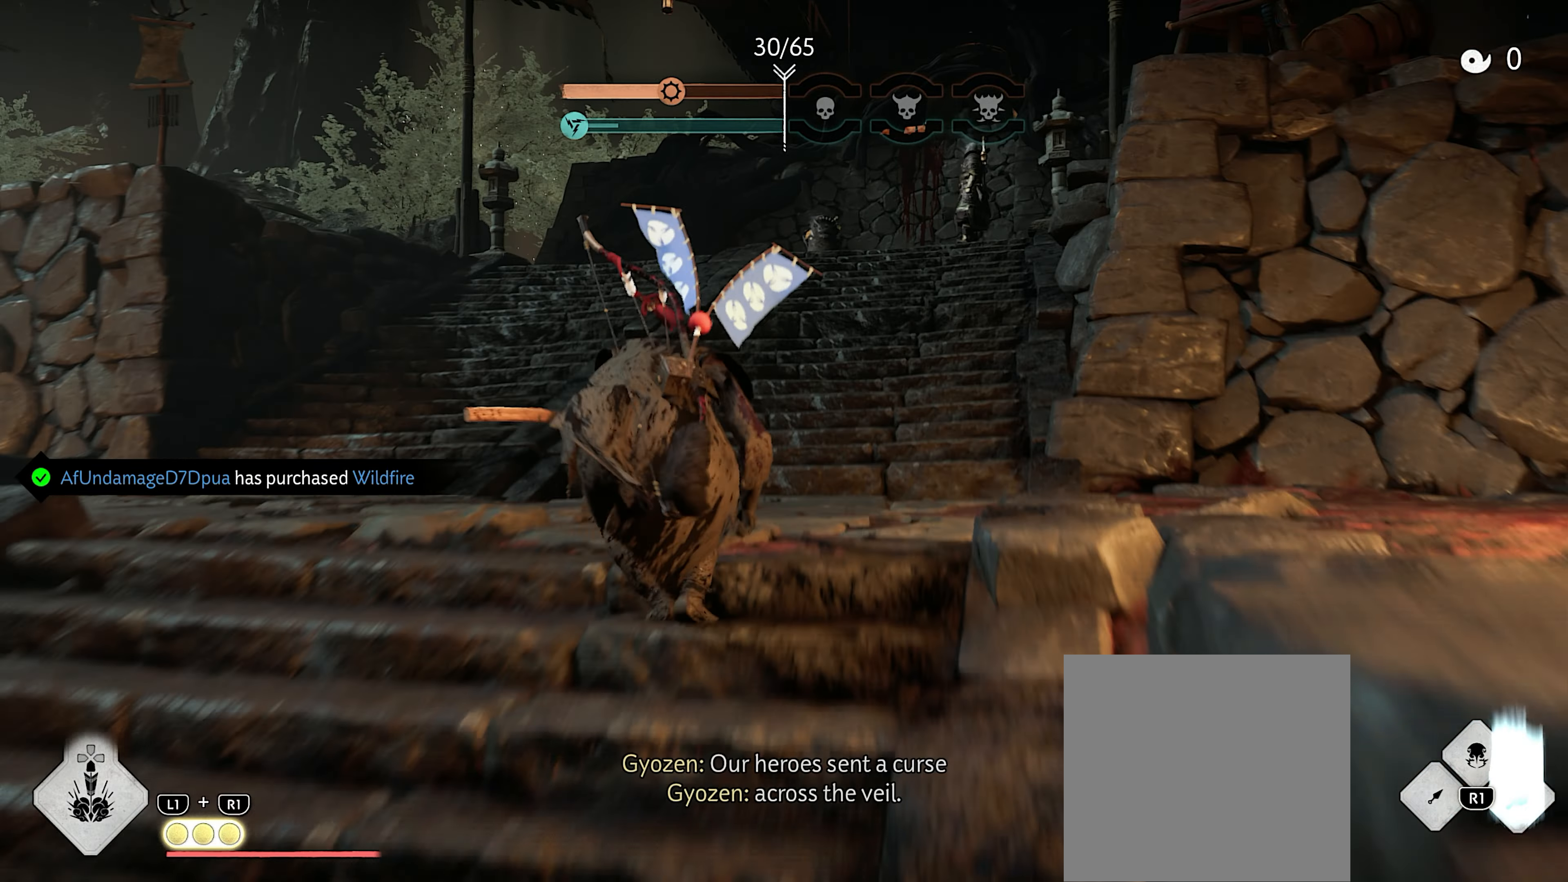
{"buttons": [], "left_stick": "up", "right_stick": "center", "events": [[33, "L3", "up"], [100, "CIRCLE", "down"], [167, "CIRCLE", "up"], [333, "CIRCLE", "down"], [417, "CIRCLE", "up"]]}
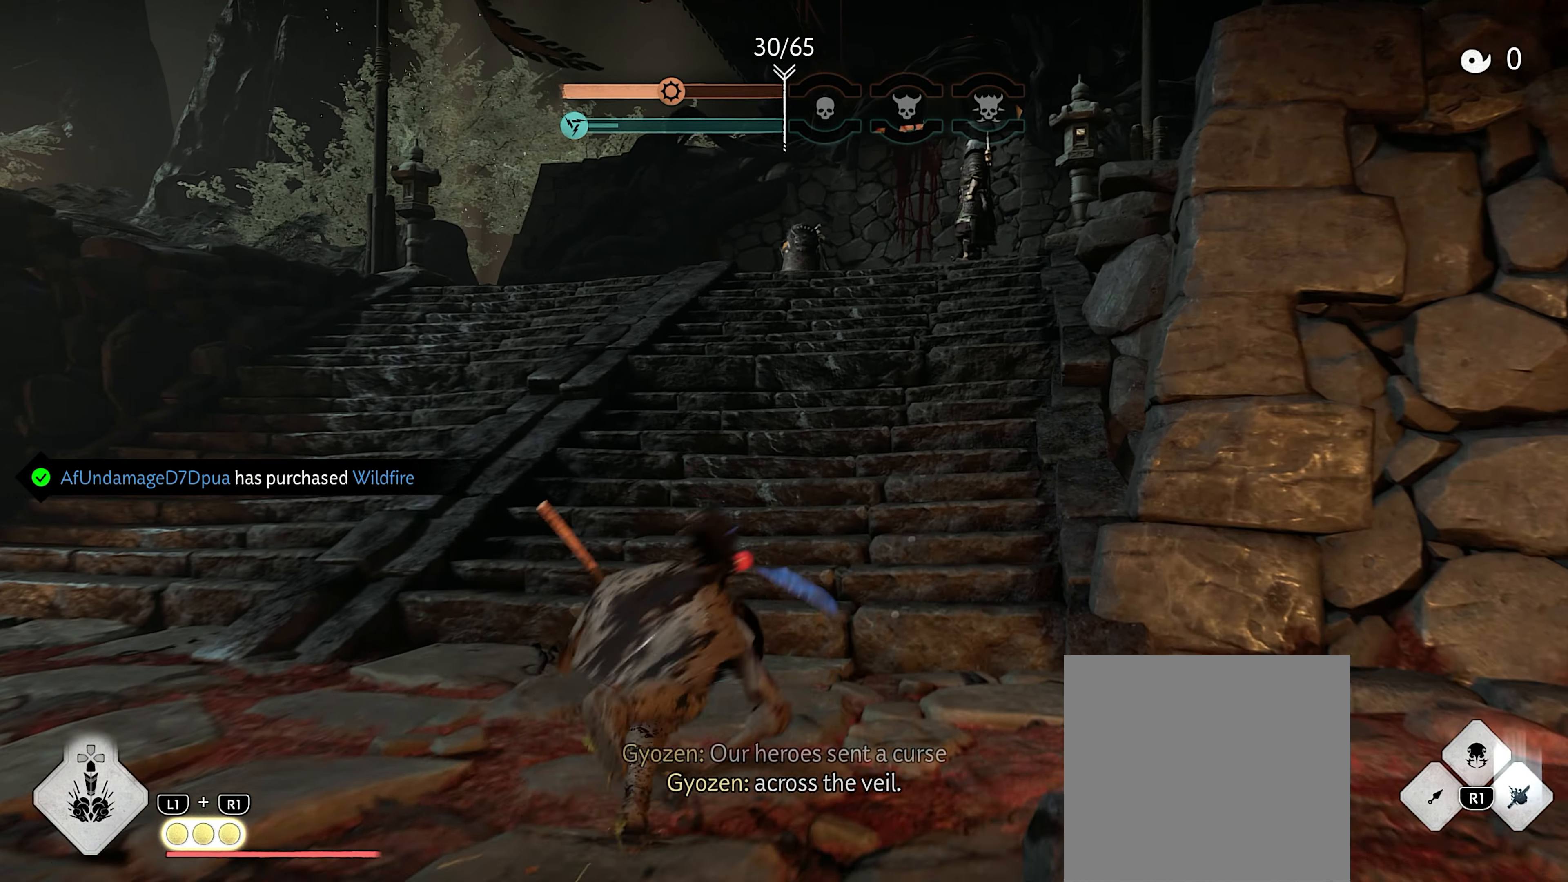
{"buttons": ["L3"], "left_stick": "up", "right_stick": "center", "events": [[117, "right_stick", "down"], [283, "right_stick", "center"], [433, "L3", "down"]]}
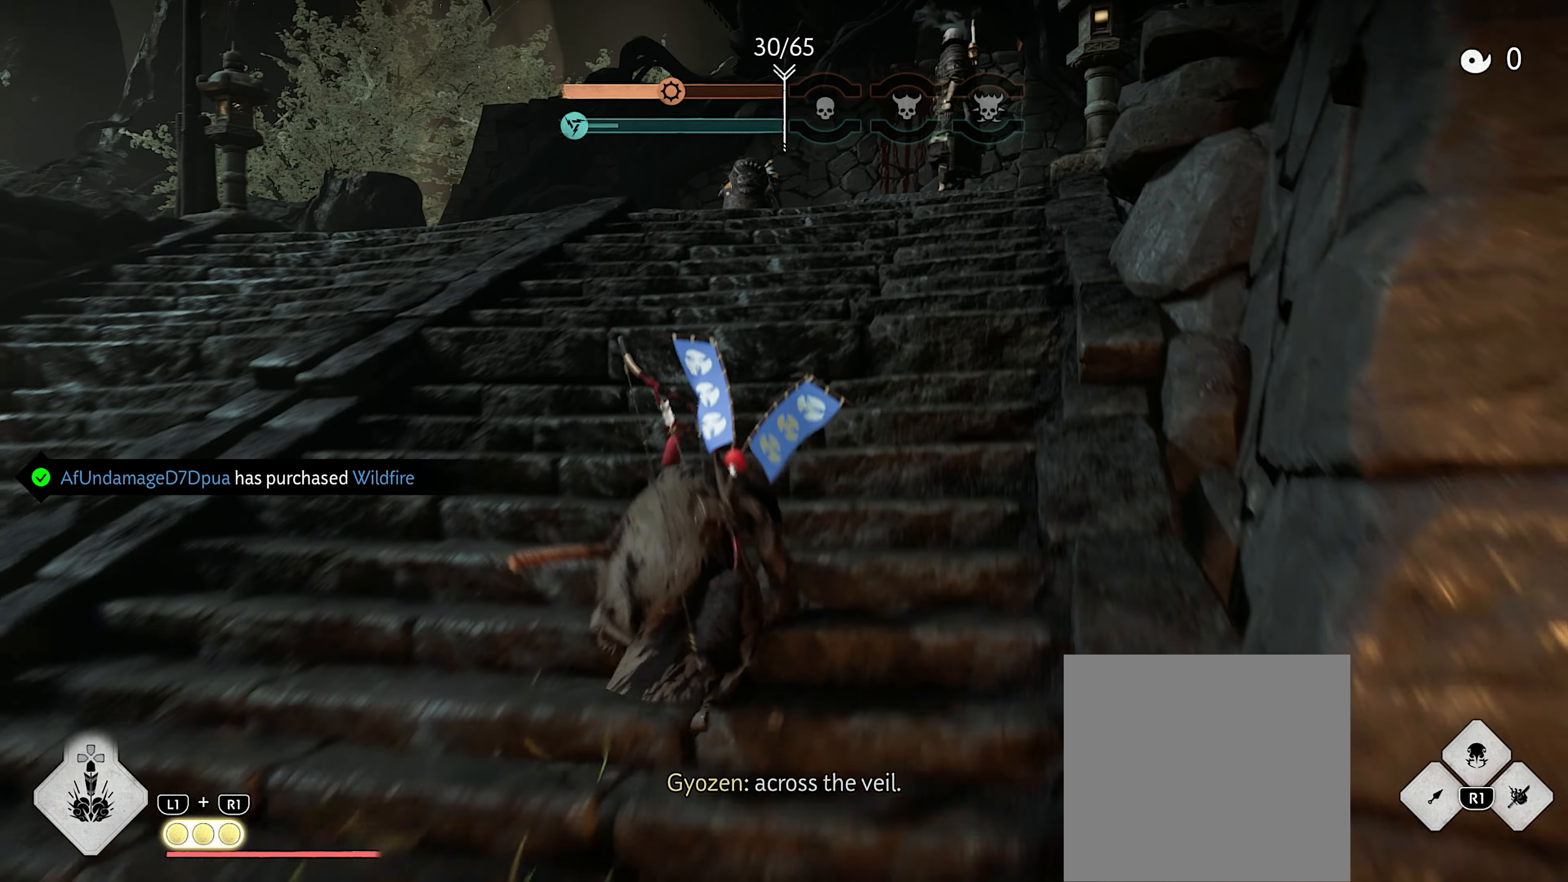
{"buttons": [], "left_stick": "up", "right_stick": "center", "events": [[50, "L3", "up"], [133, "CIRCLE", "down"], [200, "CIRCLE", "up"], [367, "CIRCLE", "down"], [450, "CIRCLE", "up"]]}
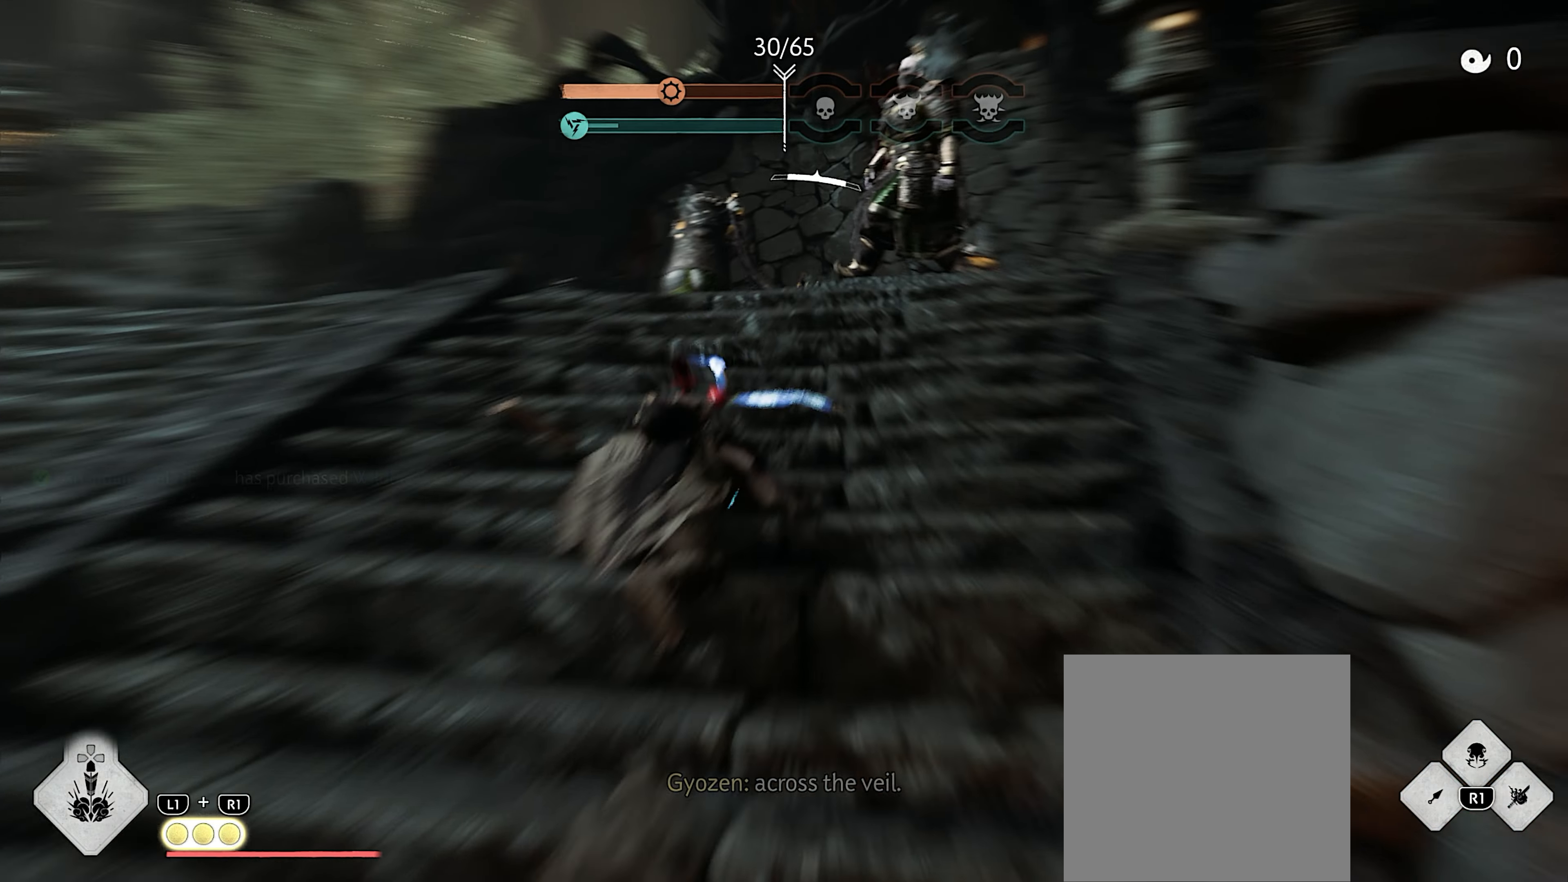
{"buttons": [], "left_stick": "up", "right_stick": "down-left", "events": [[167, "right_stick", "down"], [450, "right_stick", "down-left"]]}
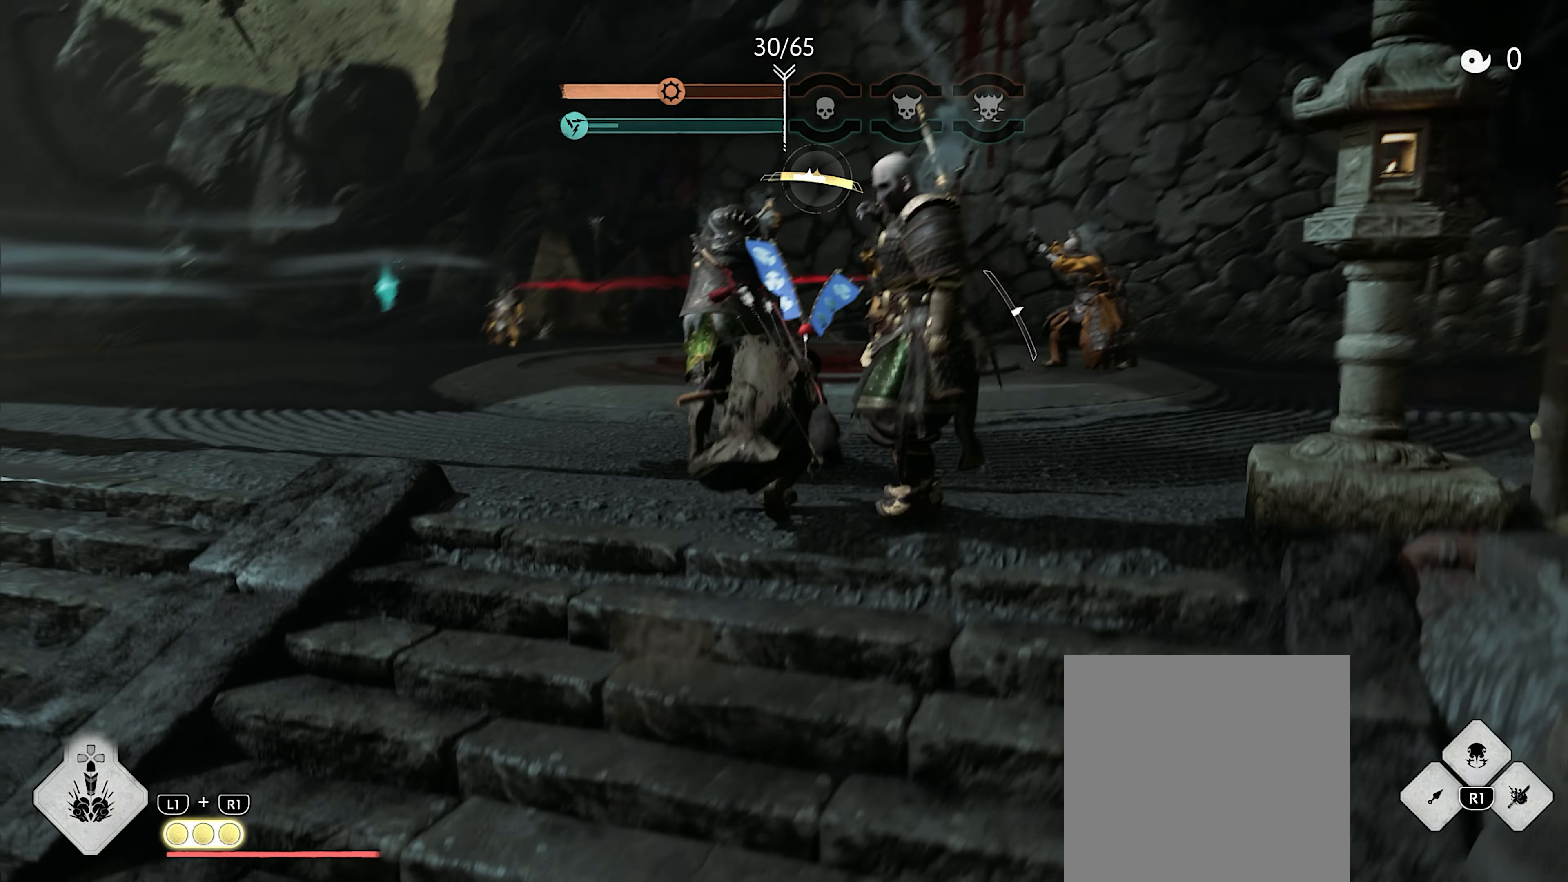
{"buttons": [], "left_stick": "up", "right_stick": "center", "events": [[17, "L3", "down"], [100, "L3", "up"], [217, "right_stick", "center"], [333, "CIRCLE", "down"], [400, "CIRCLE", "up"]]}